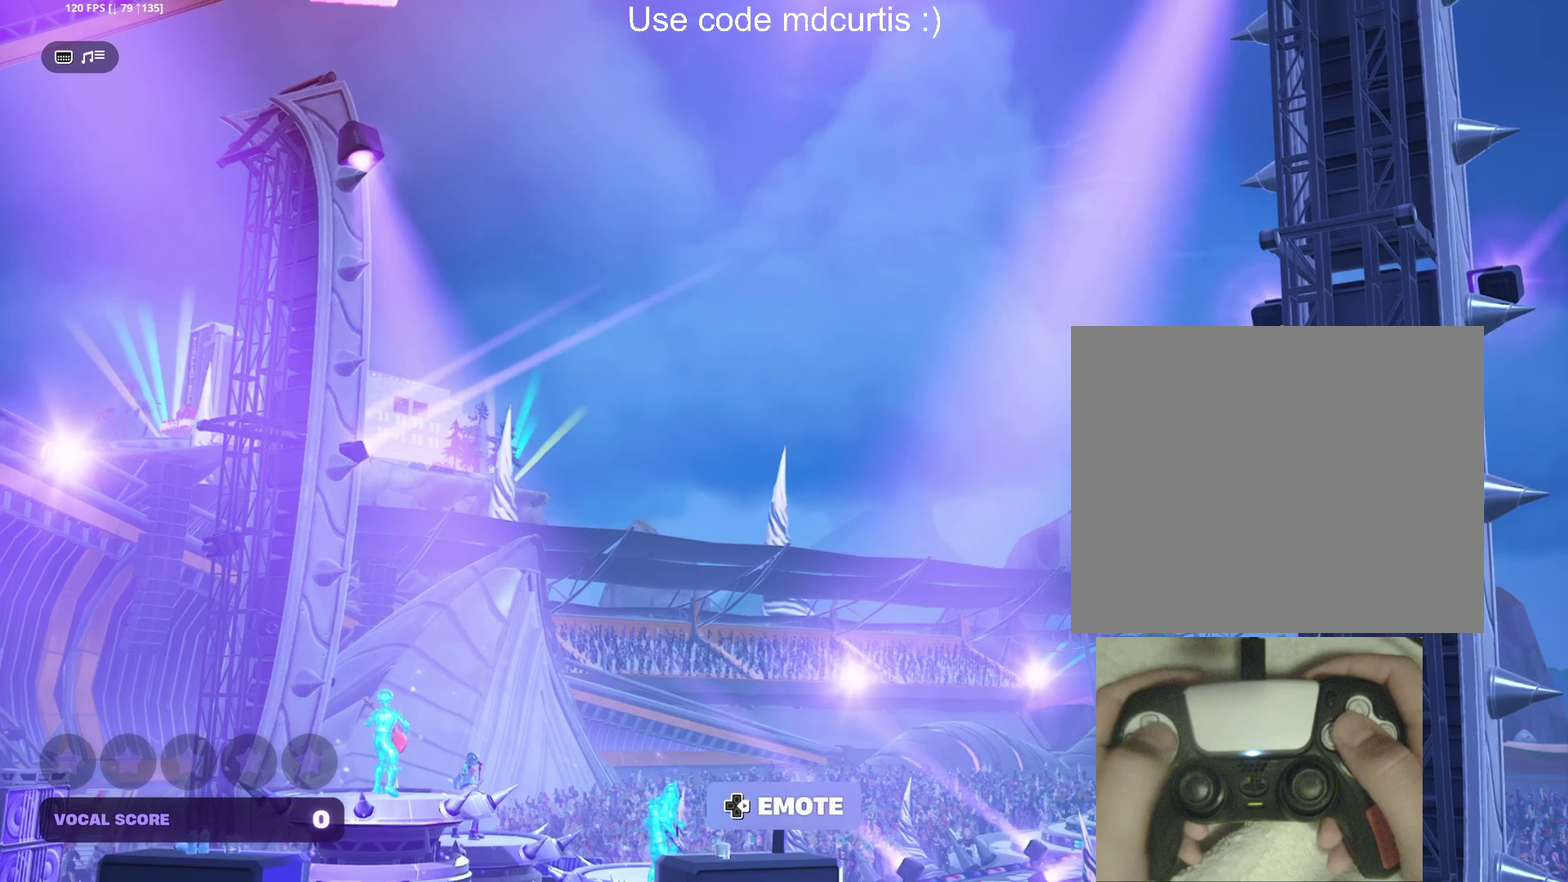
Gameplay with a controller (PlayStation layout); each line is a JSON object with the inputs held at the frame after it. "events" lists button and stick changes between this image and that frame as [ms after this image, input, new state], when the widget could be followed in between. Not read: L3 R3 left_stick right_stick.
{"buttons": [], "events": [[33, "DPAD_RIGHT", "down"], [167, "DPAD_RIGHT", "up"]]}
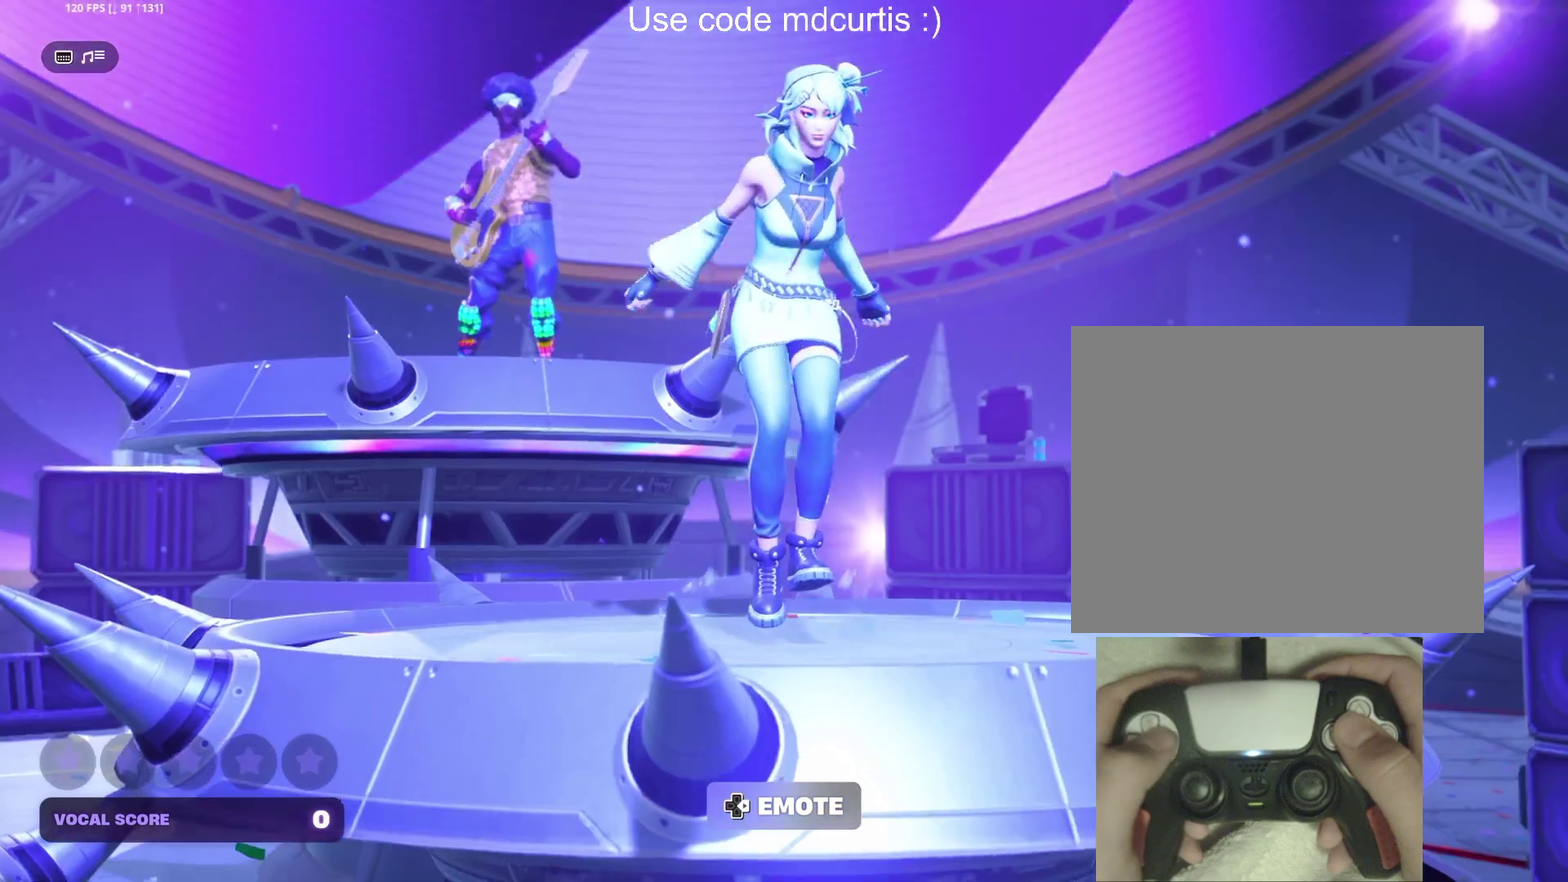
{"buttons": [], "events": [[167, "DPAD_RIGHT", "down"], [283, "DPAD_RIGHT", "up"]]}
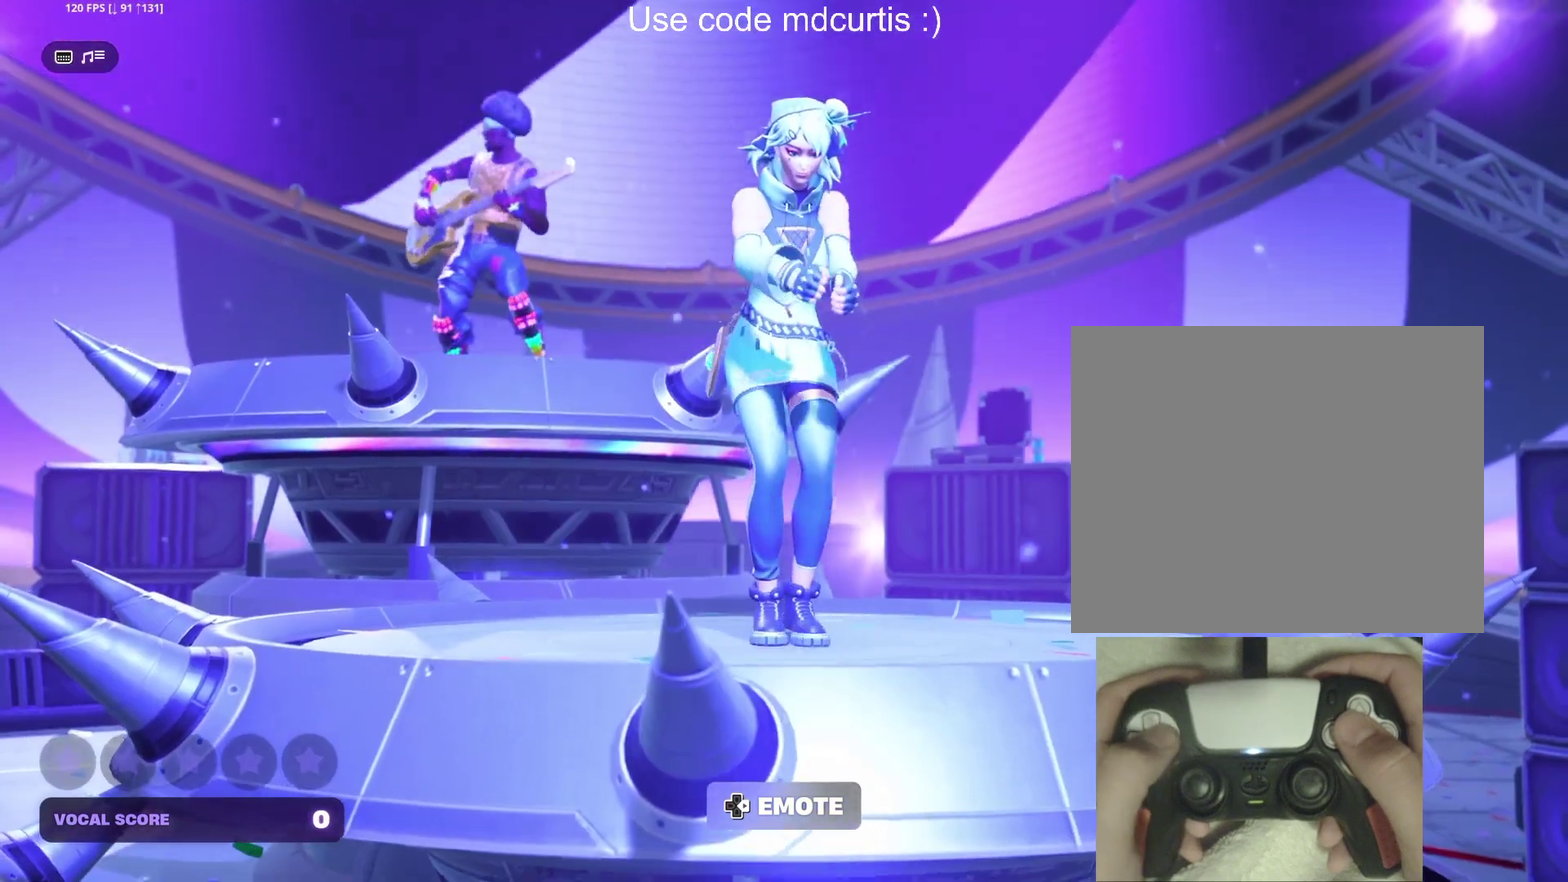
{"buttons": ["DPAD_RIGHT"], "events": [[433, "DPAD_RIGHT", "down"]]}
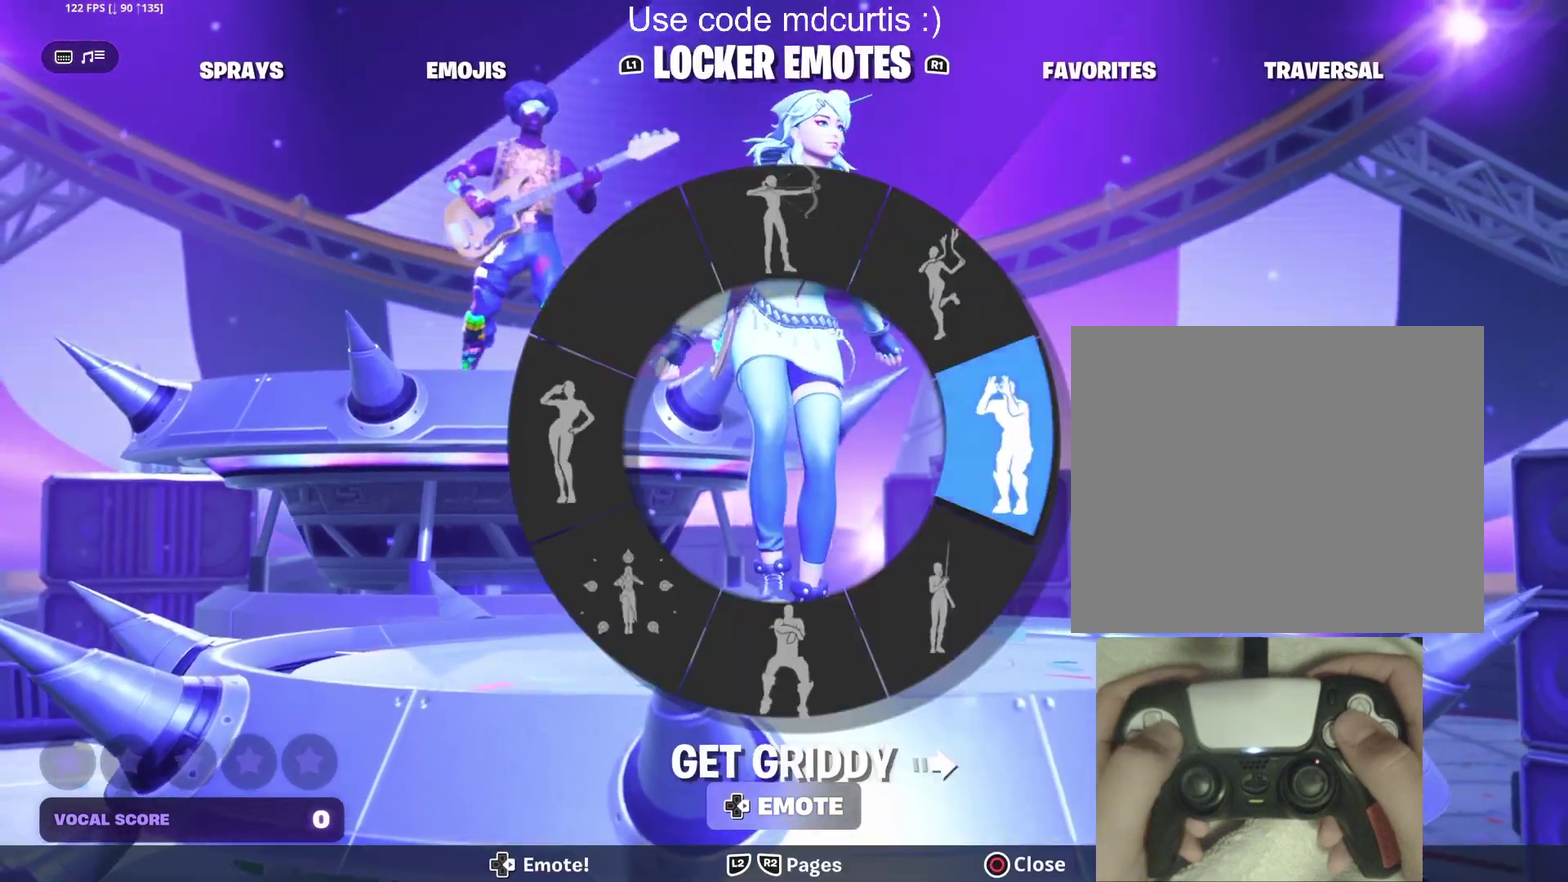
{"buttons": [], "events": [[50, "DPAD_RIGHT", "up"], [333, "DPAD_RIGHT", "down"], [467, "DPAD_RIGHT", "up"]]}
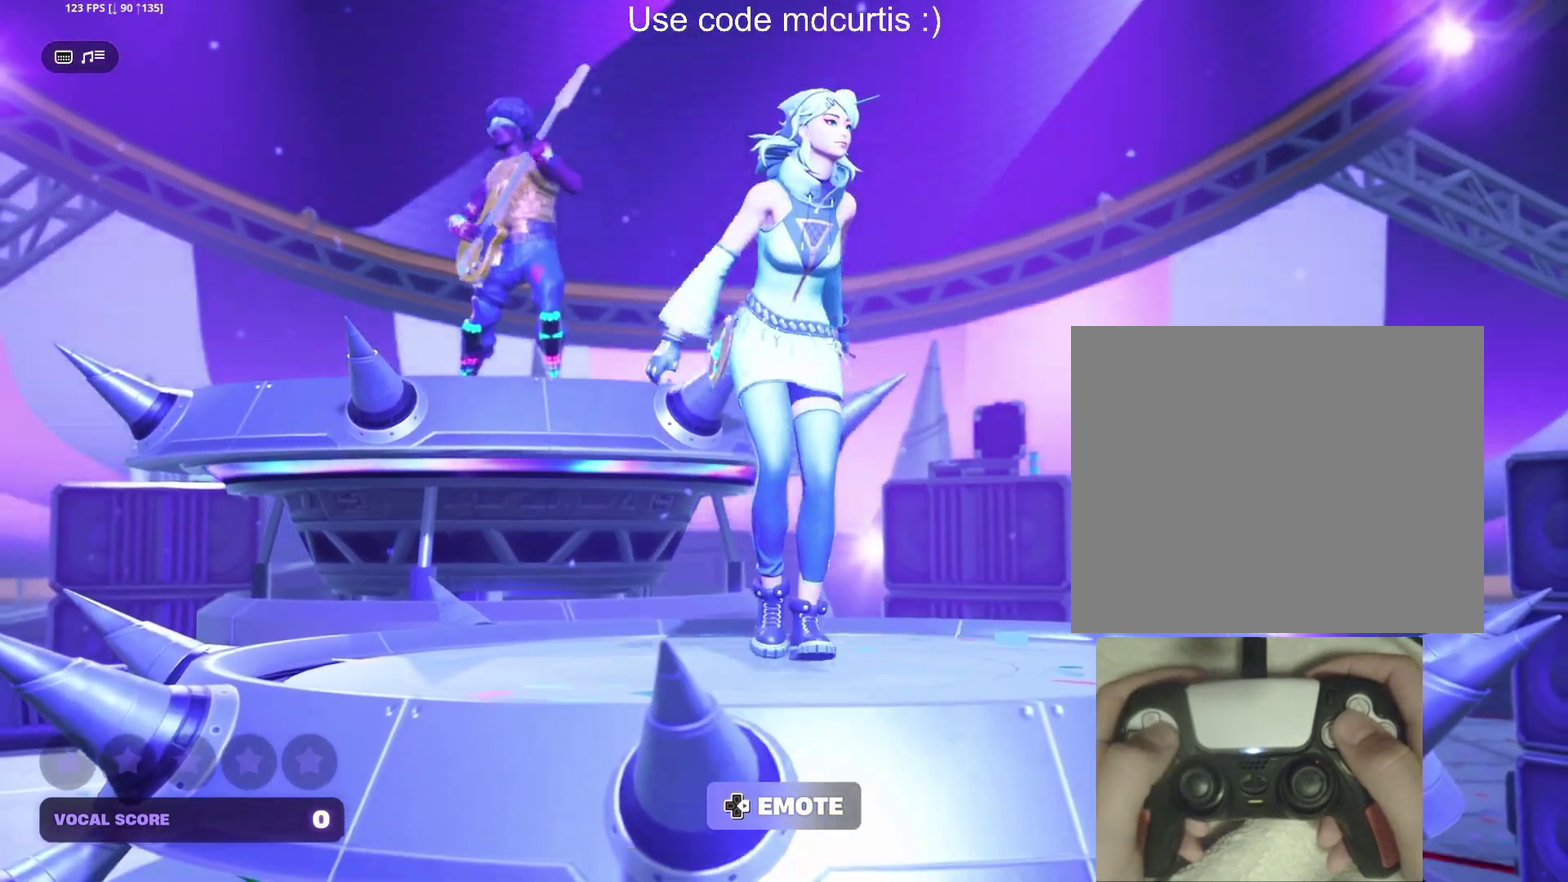
{"buttons": [], "events": [[233, "DPAD_RIGHT", "down"], [367, "DPAD_RIGHT", "up"]]}
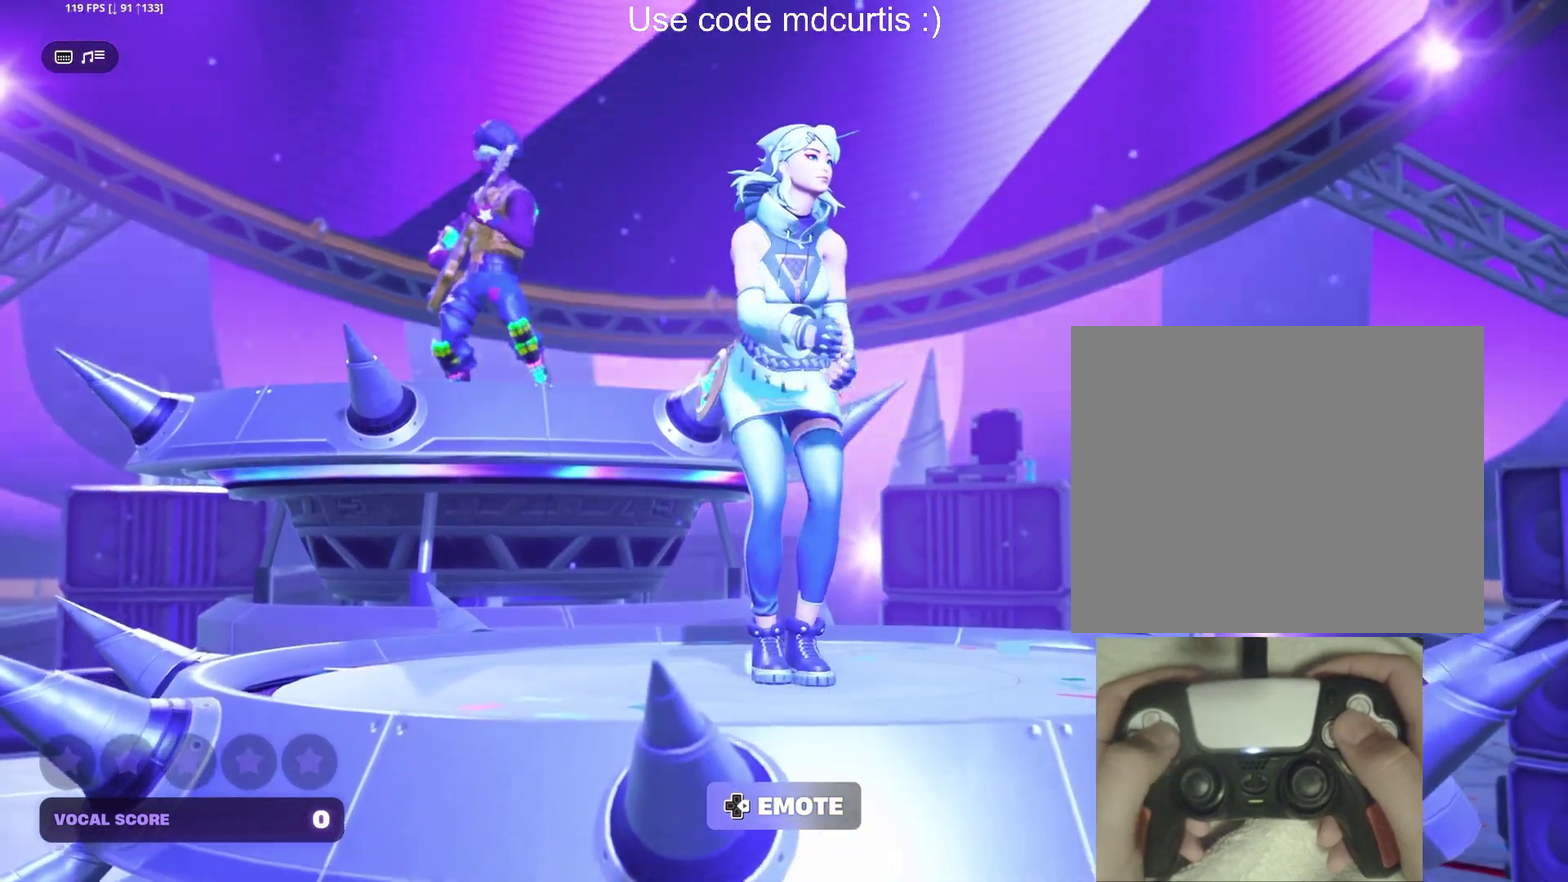
{"buttons": [], "events": [[100, "DPAD_RIGHT", "down"], [217, "DPAD_RIGHT", "up"]]}
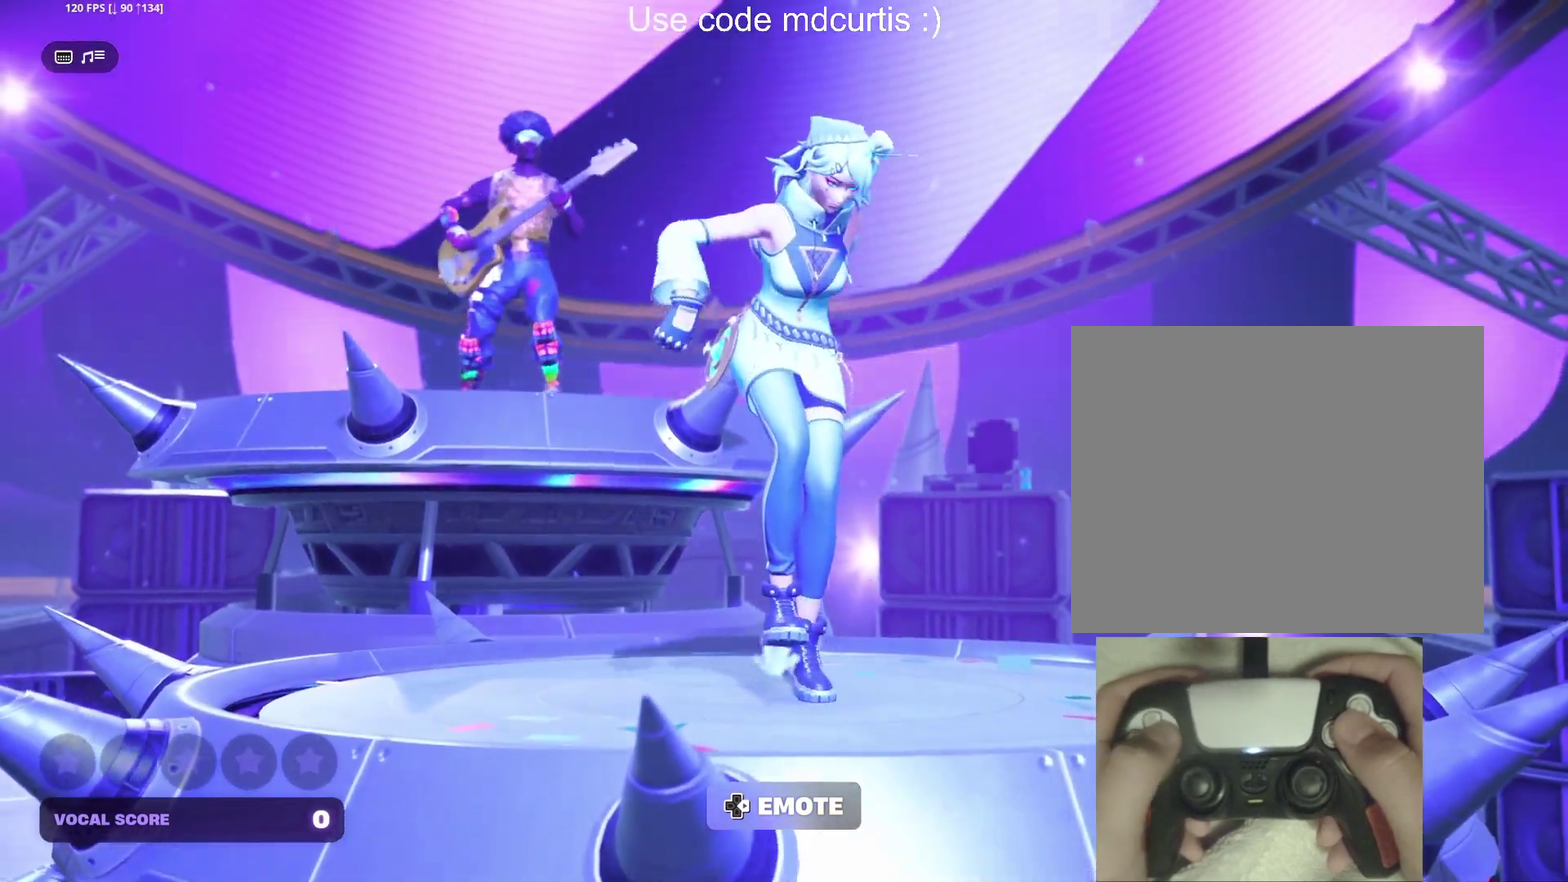
{"buttons": [], "events": [[33, "DPAD_RIGHT", "down"], [150, "DPAD_RIGHT", "up"], [417, "DPAD_RIGHT", "down"], [483, "DPAD_RIGHT", "up"]]}
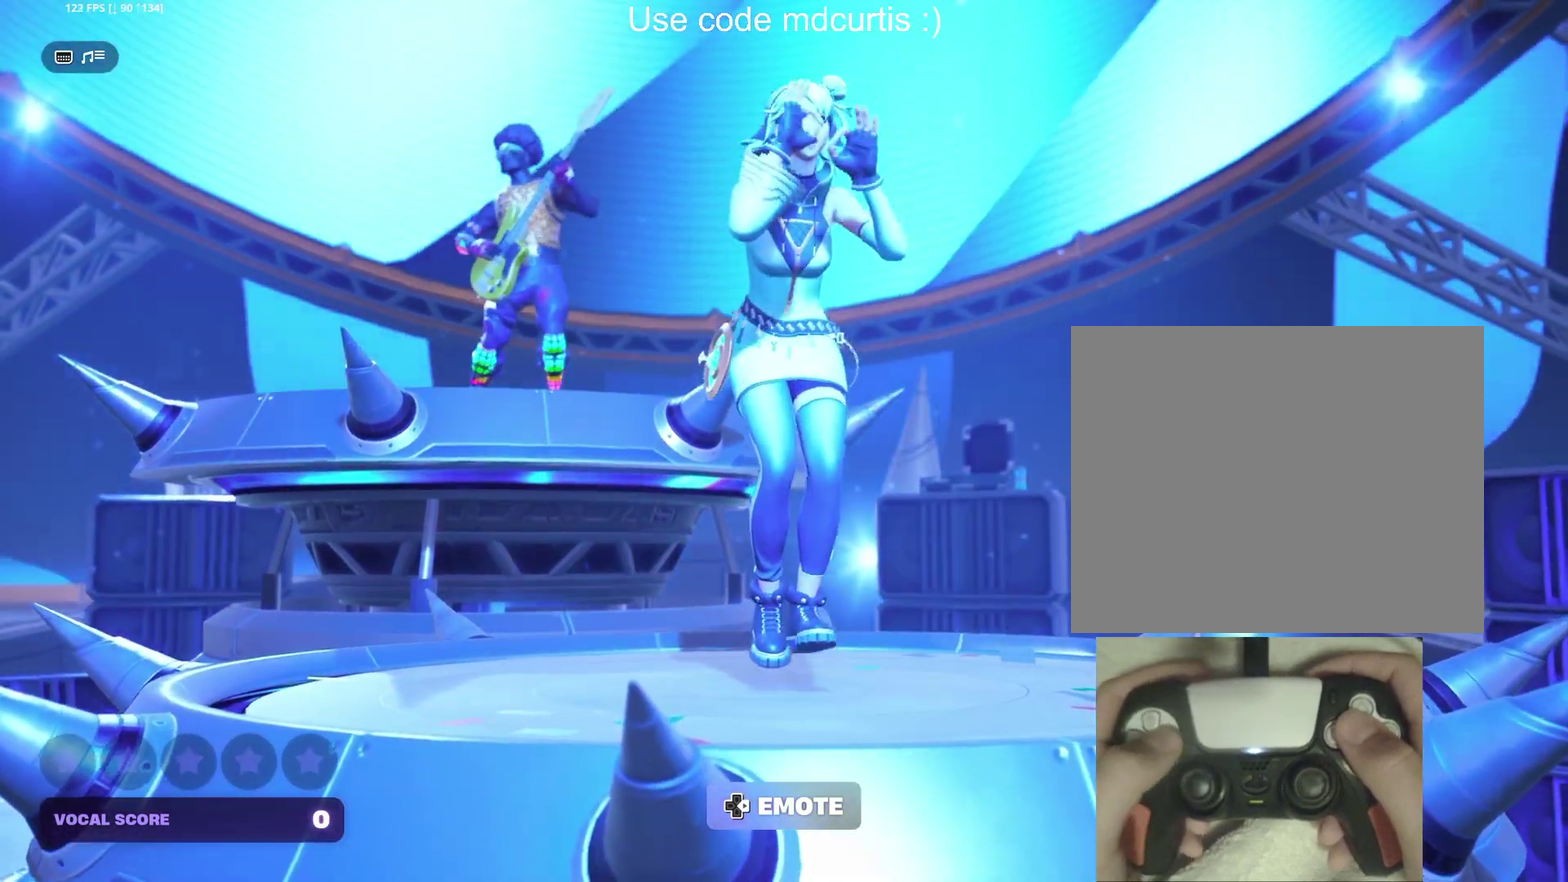
{"buttons": [], "events": [[83, "DPAD_RIGHT", "down"], [167, "DPAD_RIGHT", "up"], [233, "DPAD_RIGHT", "down"], [333, "DPAD_RIGHT", "up"]]}
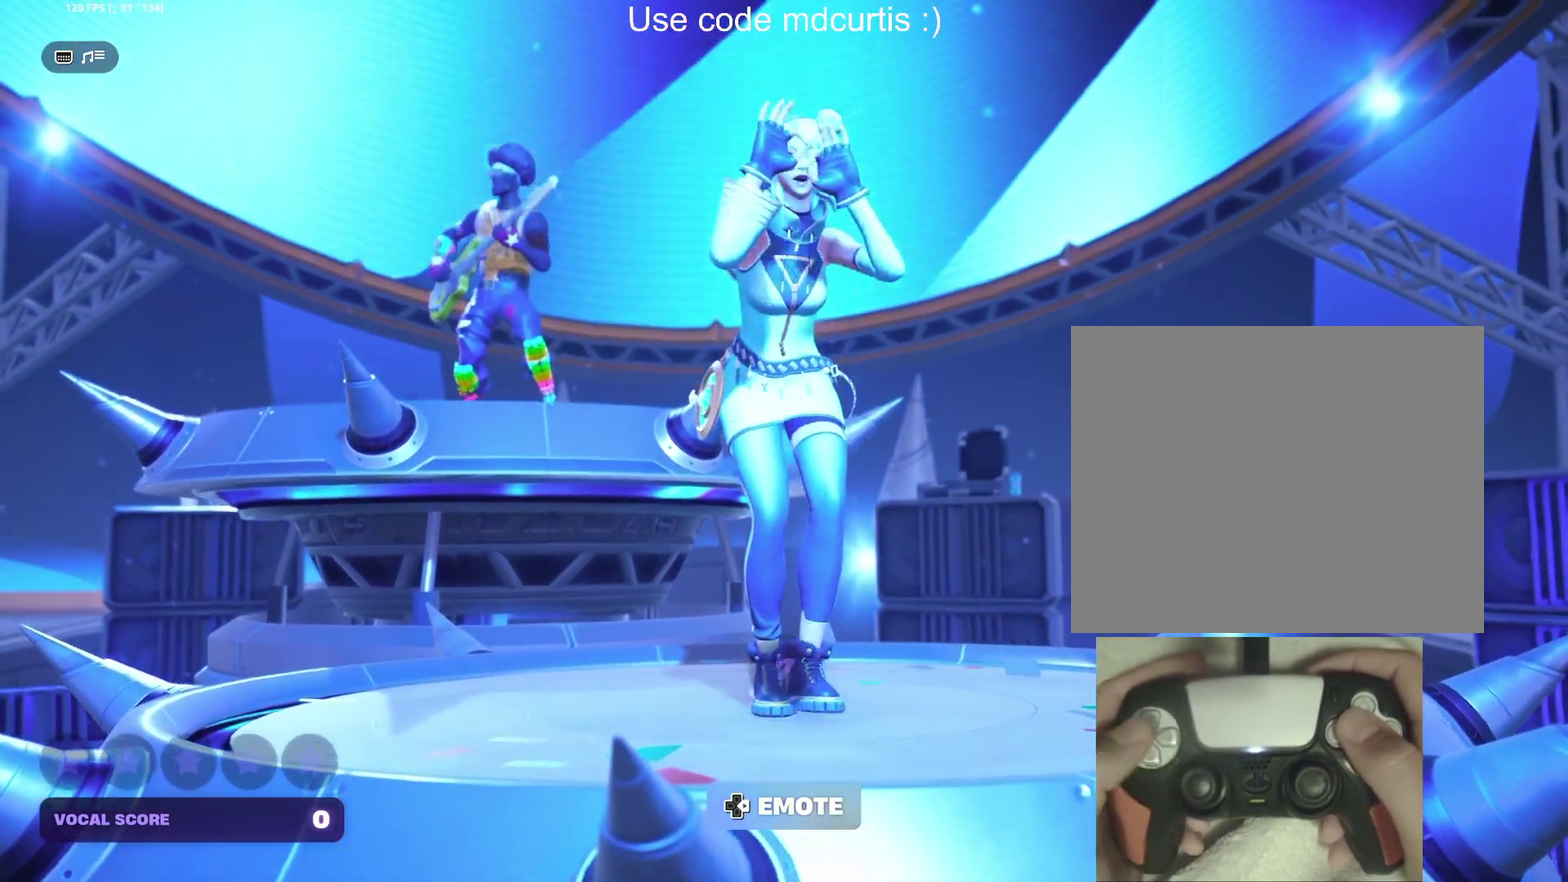
{"buttons": [], "events": [[133, "DPAD_RIGHT", "down"], [233, "DPAD_RIGHT", "up"]]}
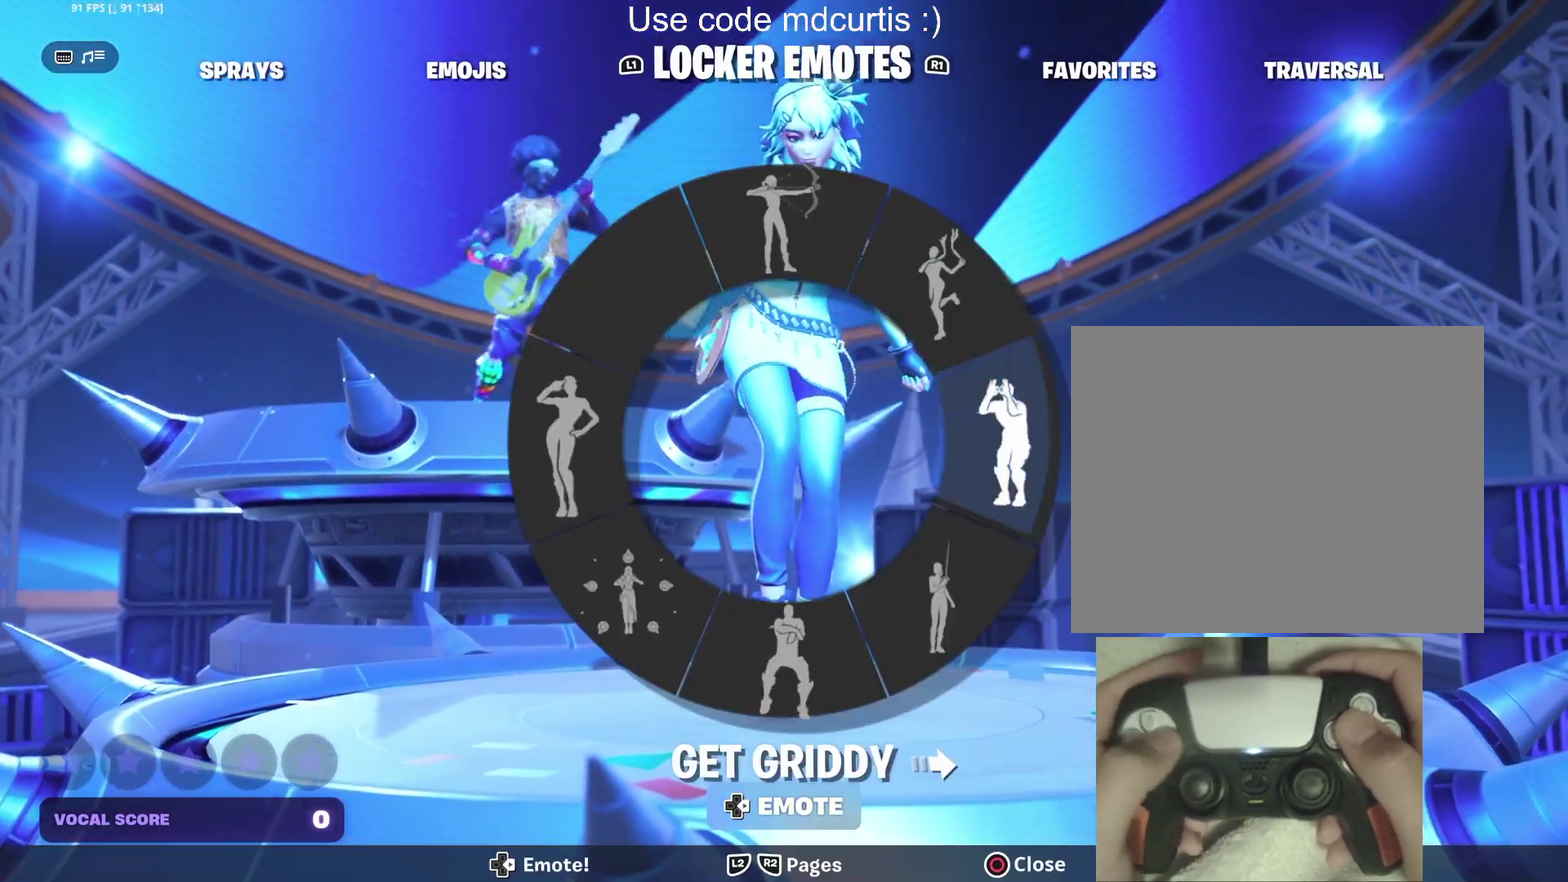
{"buttons": [], "events": [[17, "DPAD_RIGHT", "down"], [100, "DPAD_RIGHT", "up"], [383, "DPAD_RIGHT", "down"], [450, "DPAD_RIGHT", "up"]]}
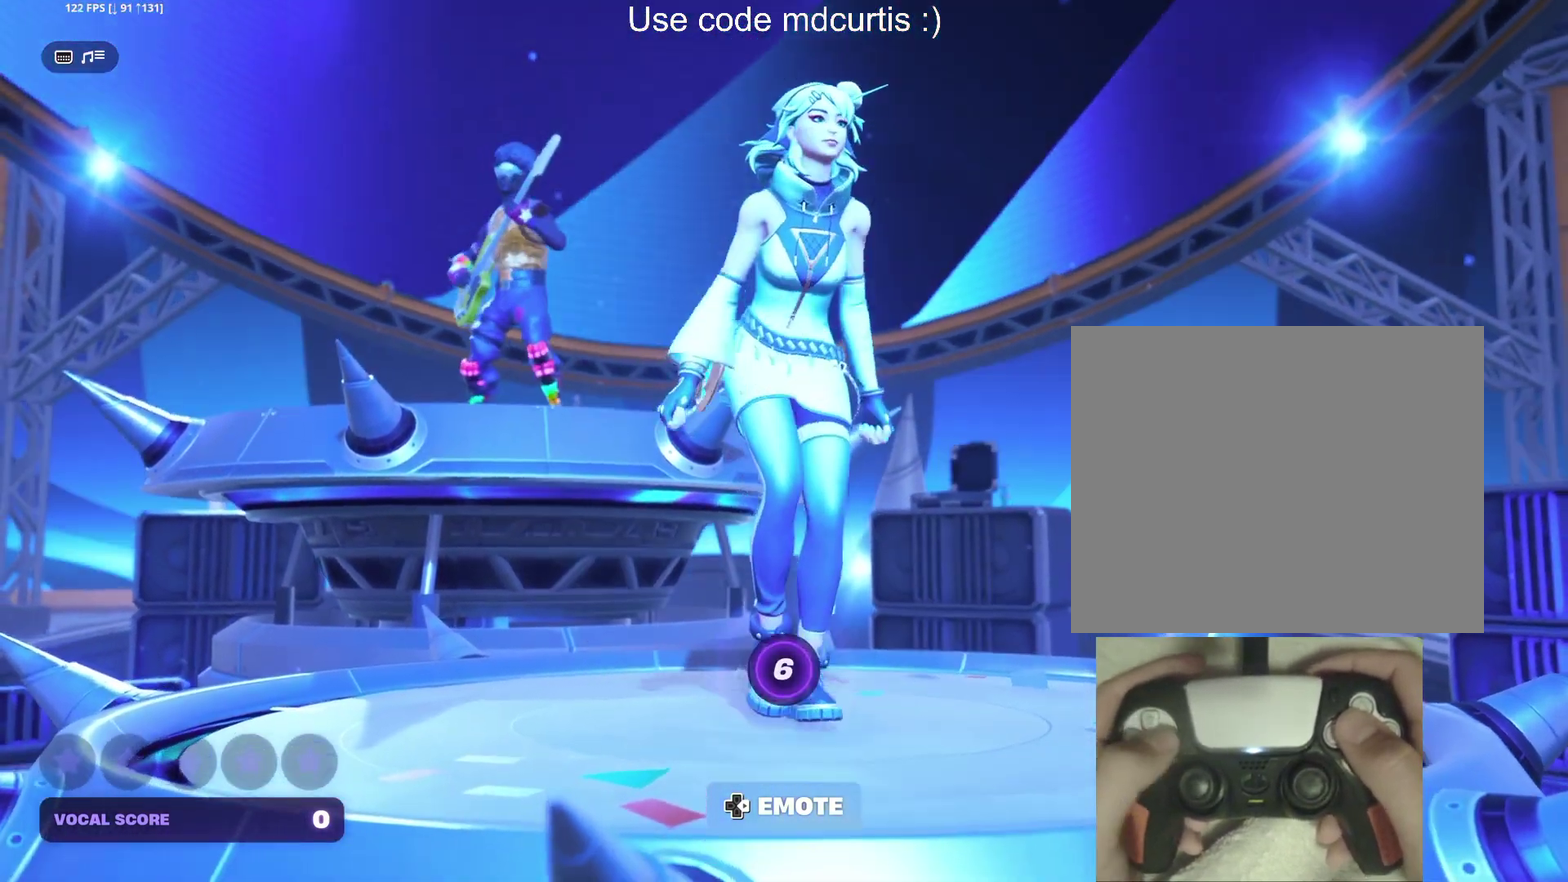
{"buttons": [], "events": [[50, "DPAD_RIGHT", "down"], [117, "DPAD_RIGHT", "up"], [200, "DPAD_RIGHT", "down"], [283, "DPAD_RIGHT", "up"]]}
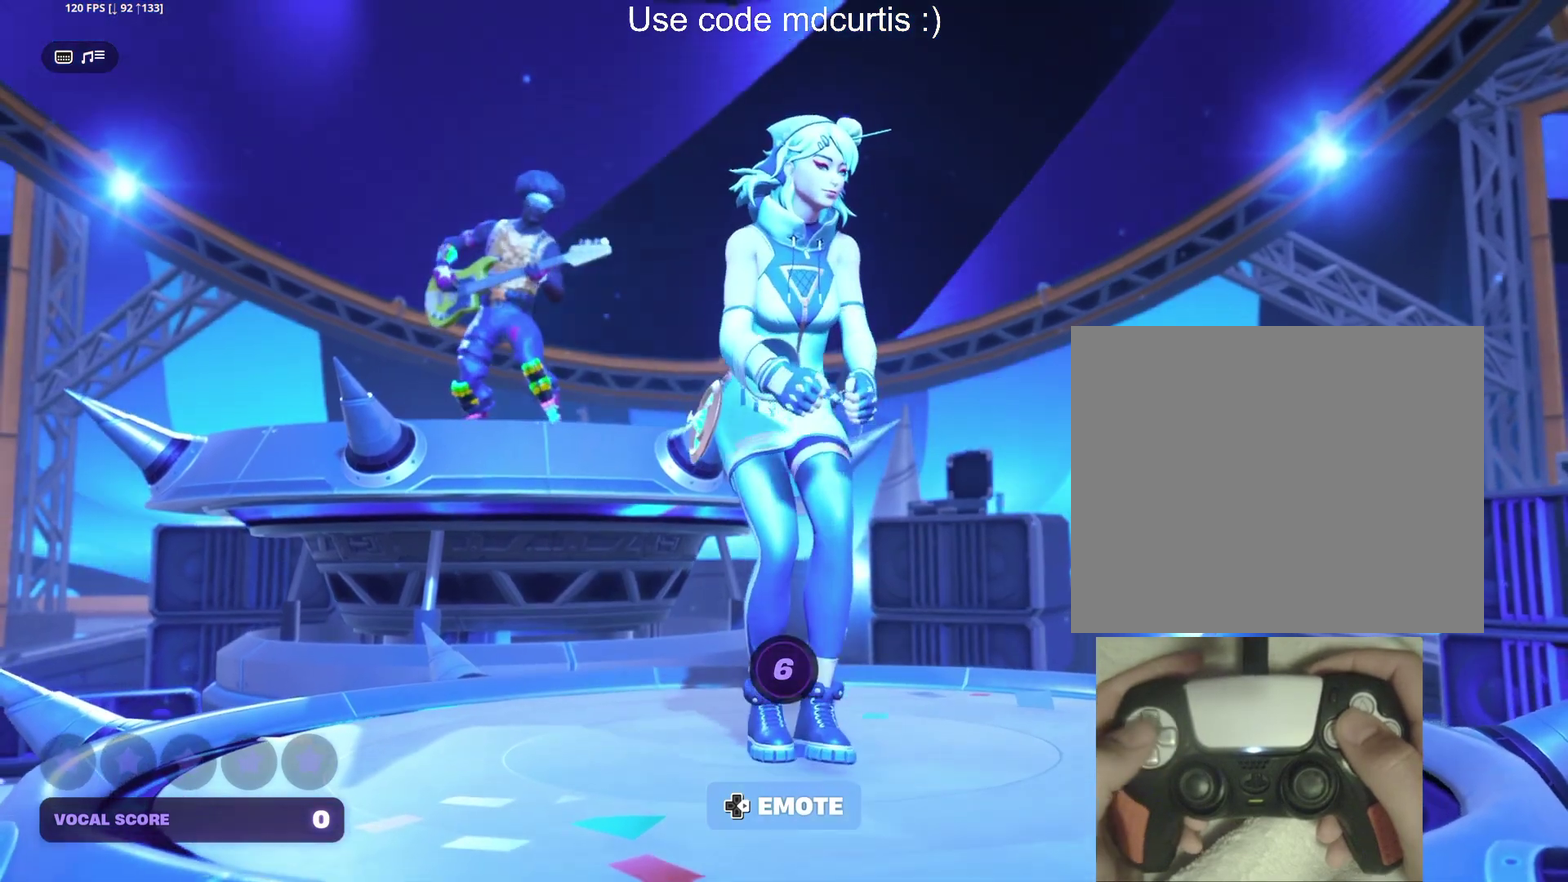
{"buttons": ["DPAD_RIGHT"], "events": [[100, "DPAD_RIGHT", "down"], [200, "DPAD_RIGHT", "up"], [500, "DPAD_RIGHT", "down"]]}
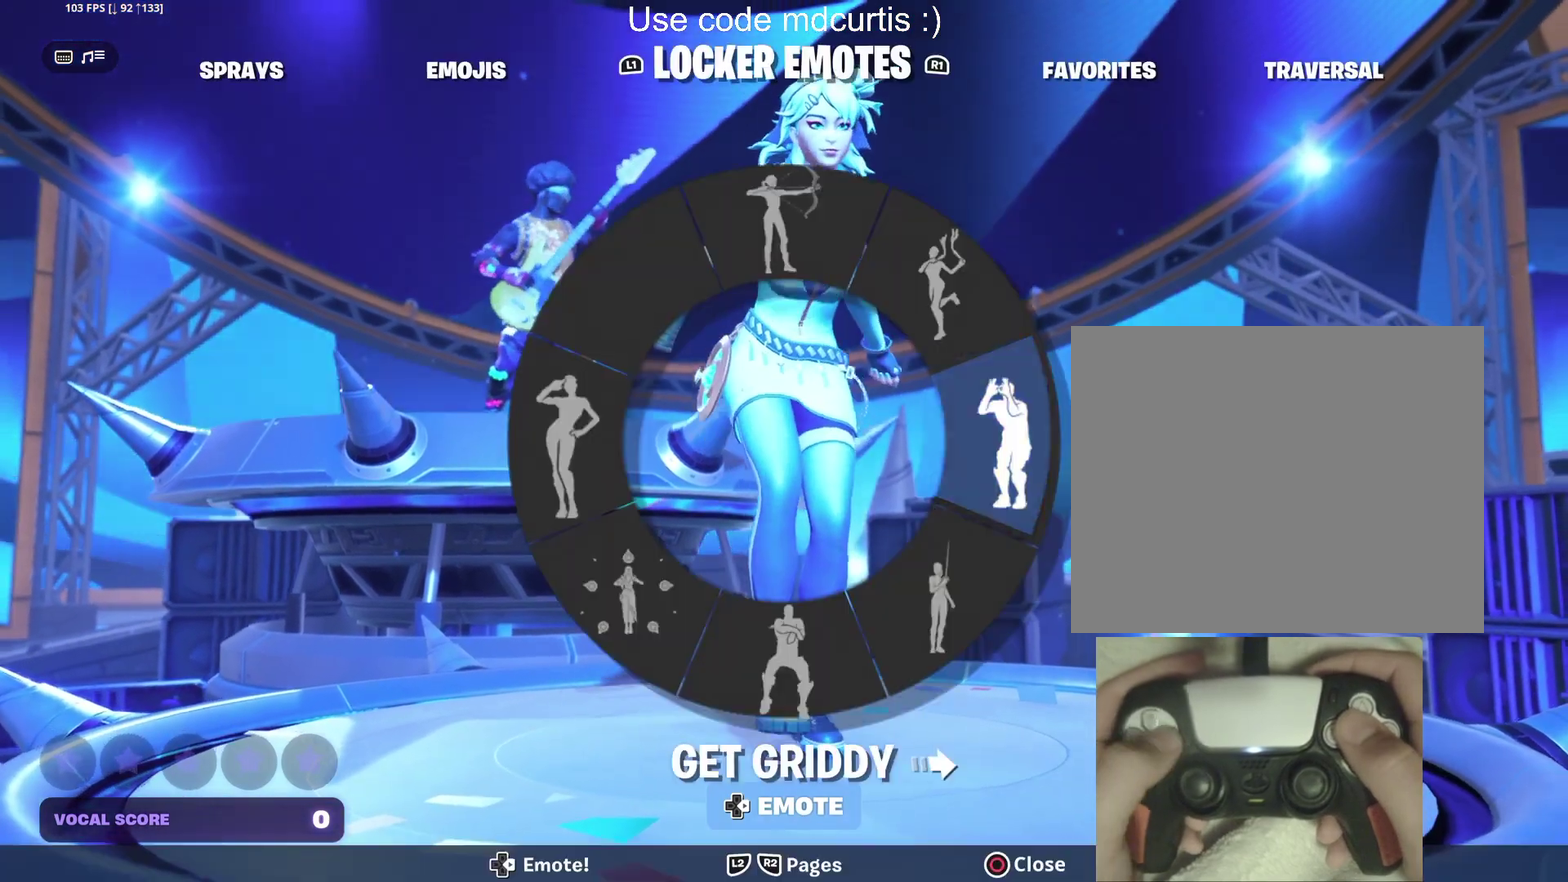
{"buttons": [], "events": [[83, "DPAD_RIGHT", "up"], [350, "DPAD_RIGHT", "down"], [433, "DPAD_RIGHT", "up"]]}
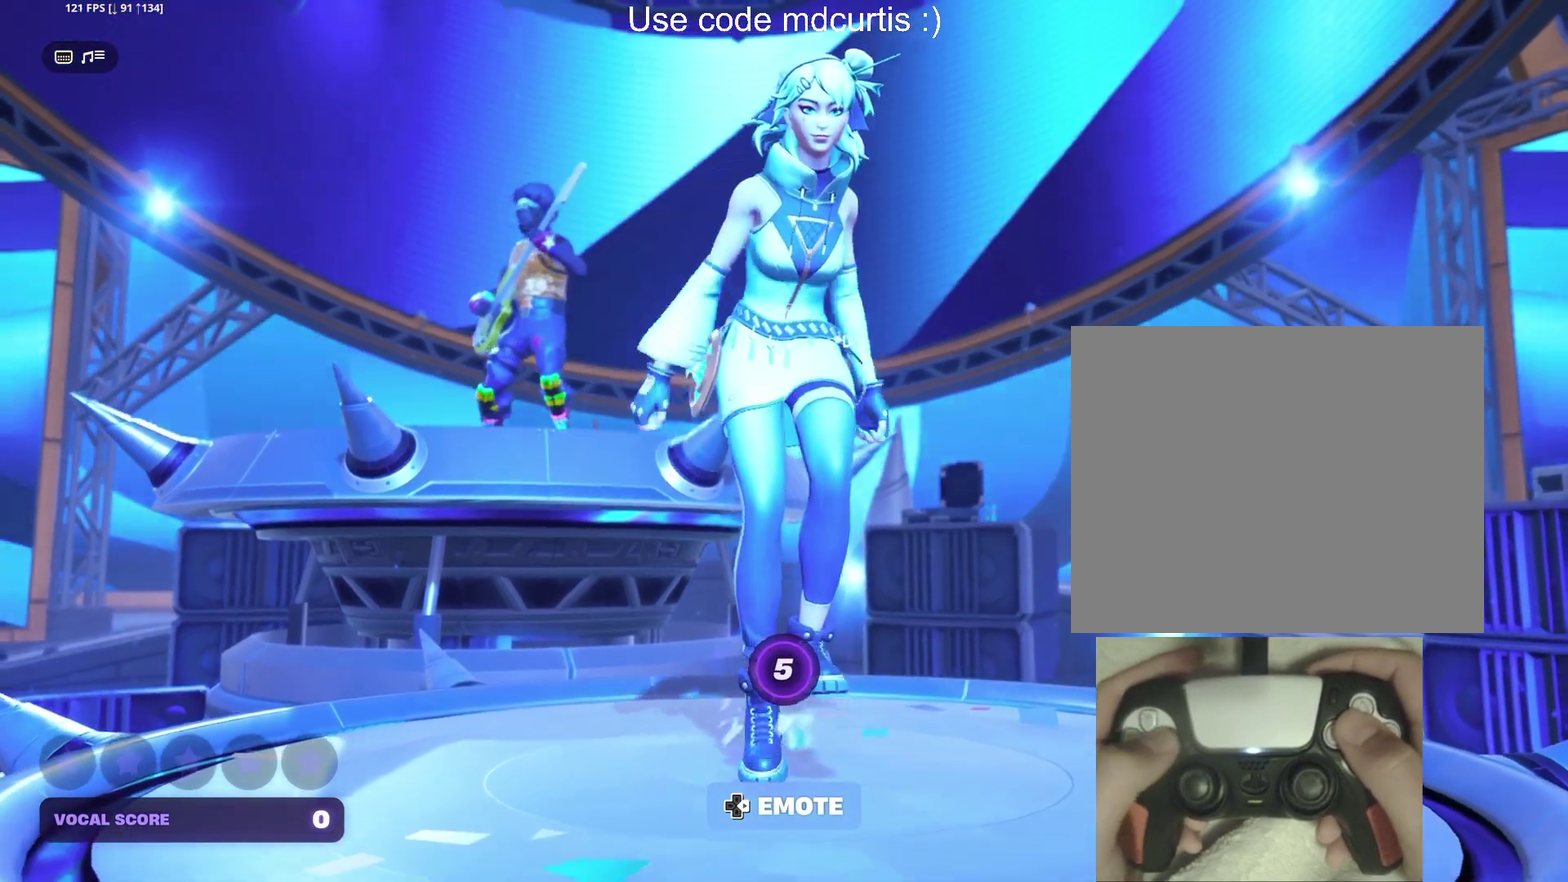
{"buttons": [], "events": [[33, "DPAD_RIGHT", "down"], [117, "DPAD_RIGHT", "up"], [183, "DPAD_RIGHT", "down"], [300, "DPAD_RIGHT", "up"]]}
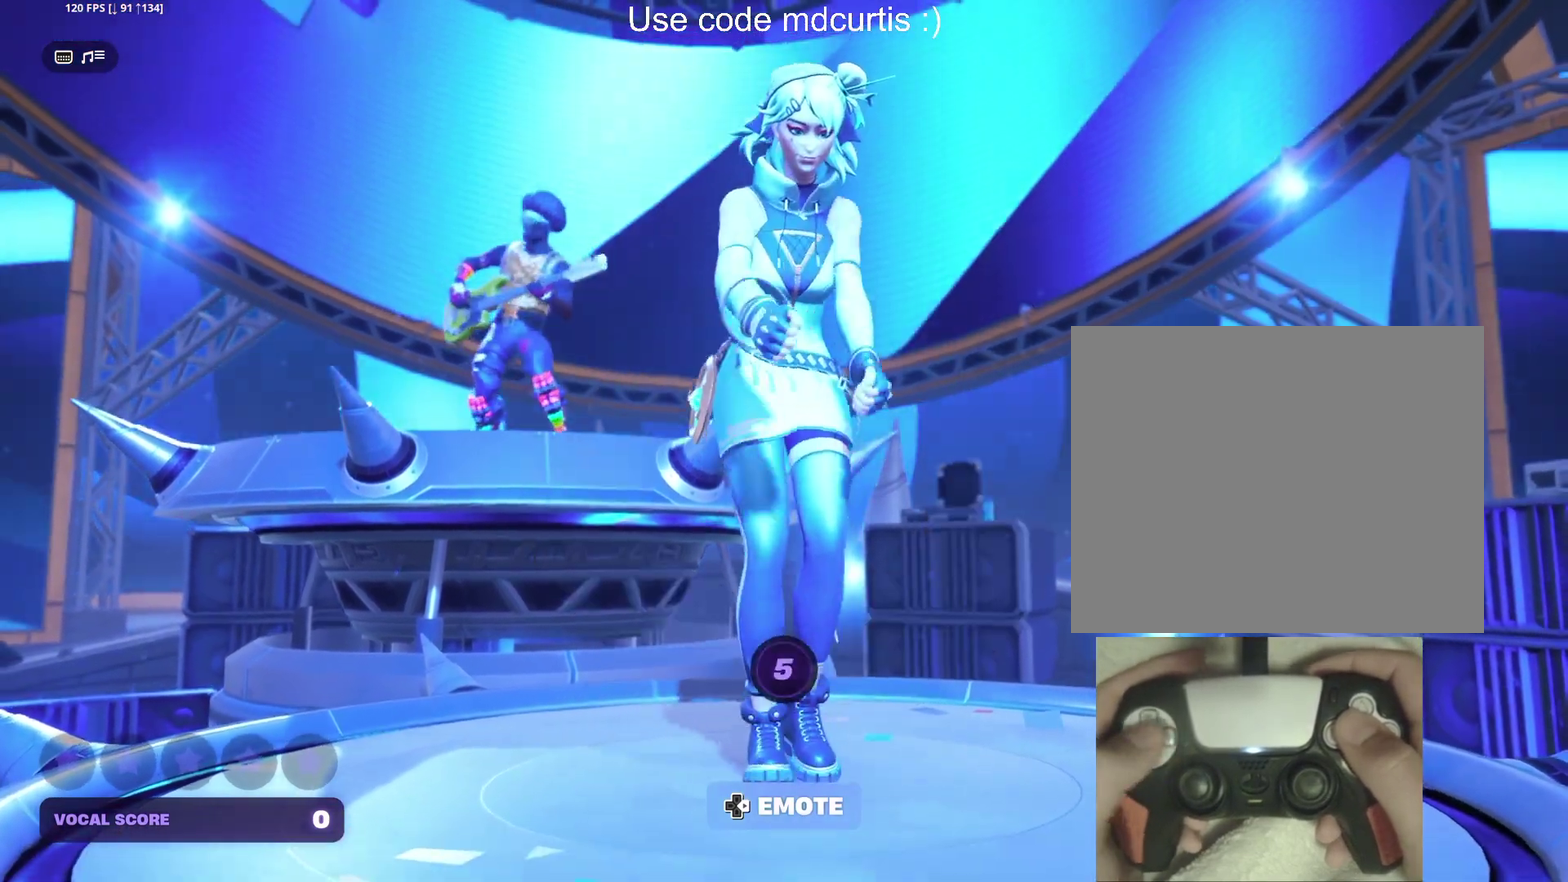
{"buttons": ["DPAD_RIGHT"], "events": [[67, "DPAD_RIGHT", "down"], [183, "DPAD_RIGHT", "up"], [433, "DPAD_RIGHT", "down"]]}
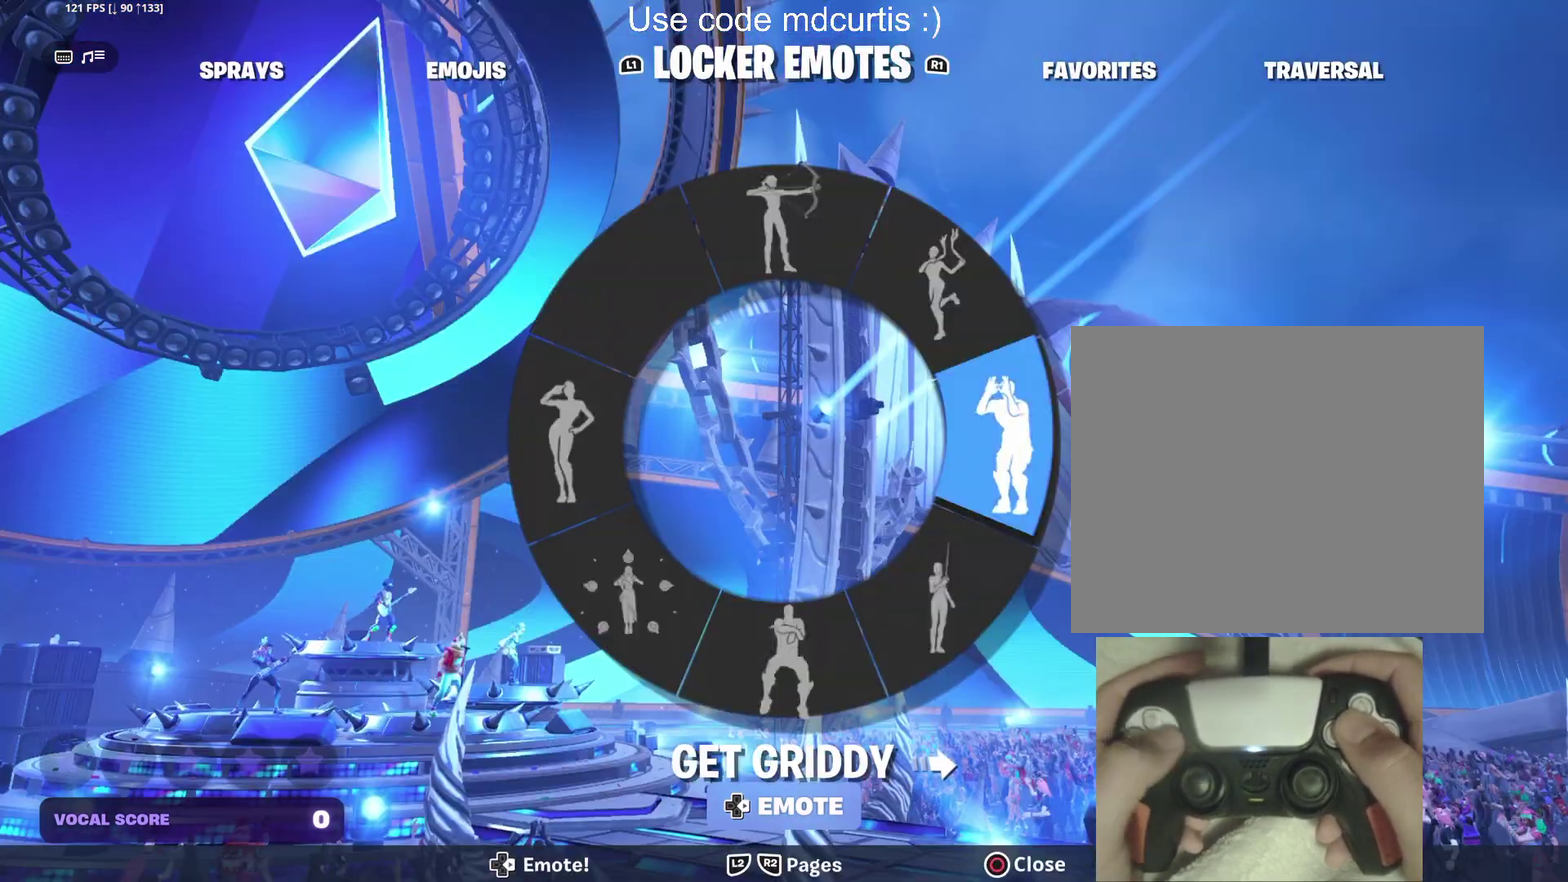
{"buttons": ["DPAD_RIGHT"], "events": [[50, "DPAD_RIGHT", "up"], [300, "DPAD_RIGHT", "down"], [400, "DPAD_RIGHT", "up"], [467, "DPAD_RIGHT", "down"]]}
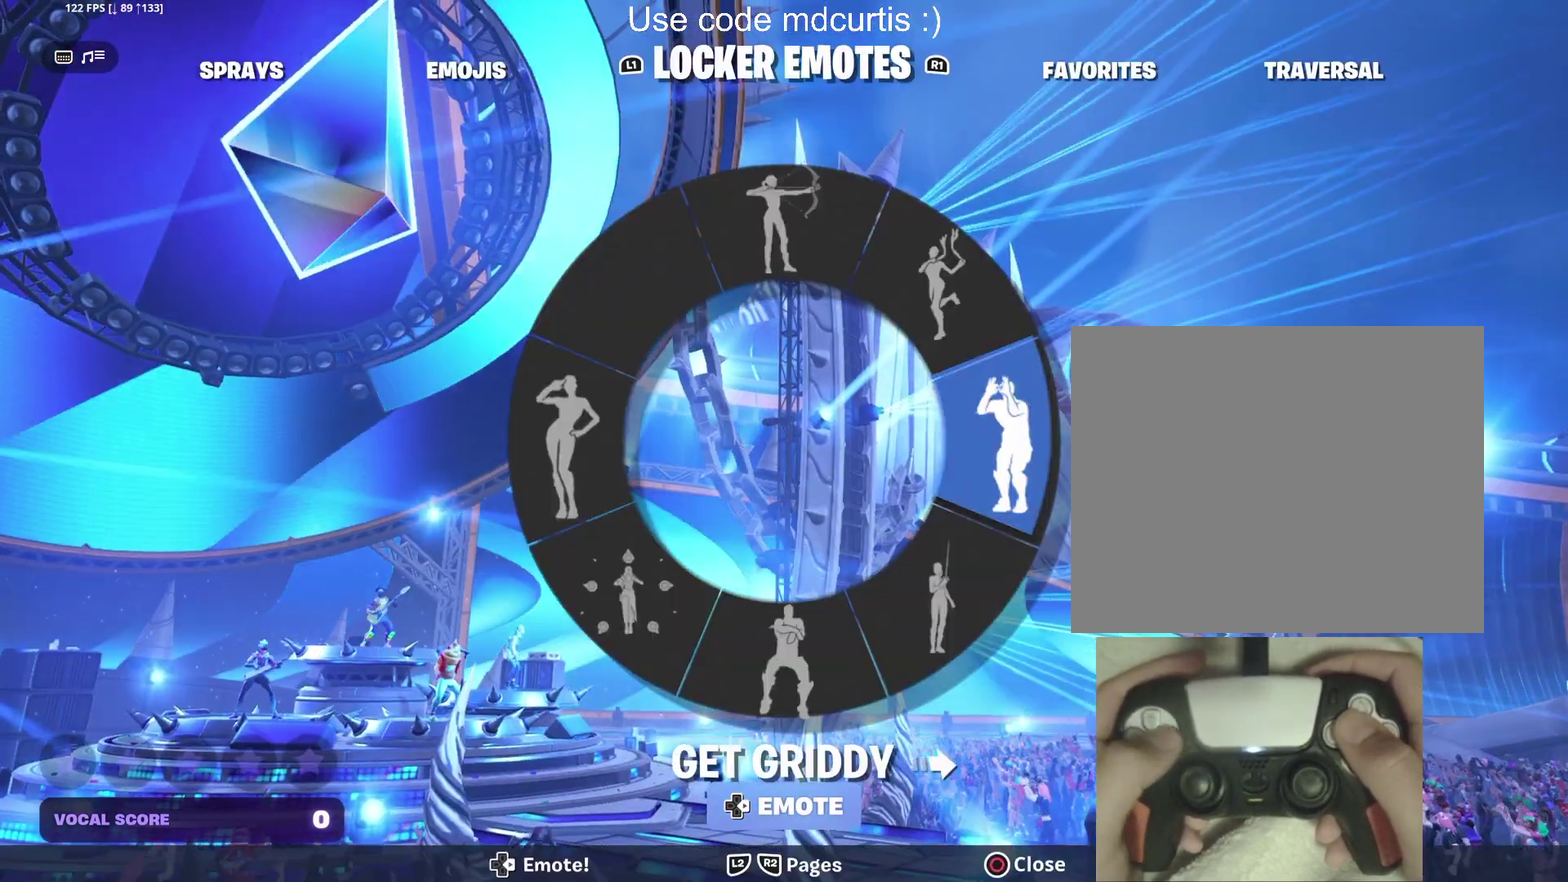
{"buttons": ["DPAD_RIGHT"], "events": [[67, "DPAD_RIGHT", "up"], [117, "DPAD_RIGHT", "down"], [233, "DPAD_RIGHT", "up"], [500, "DPAD_RIGHT", "down"]]}
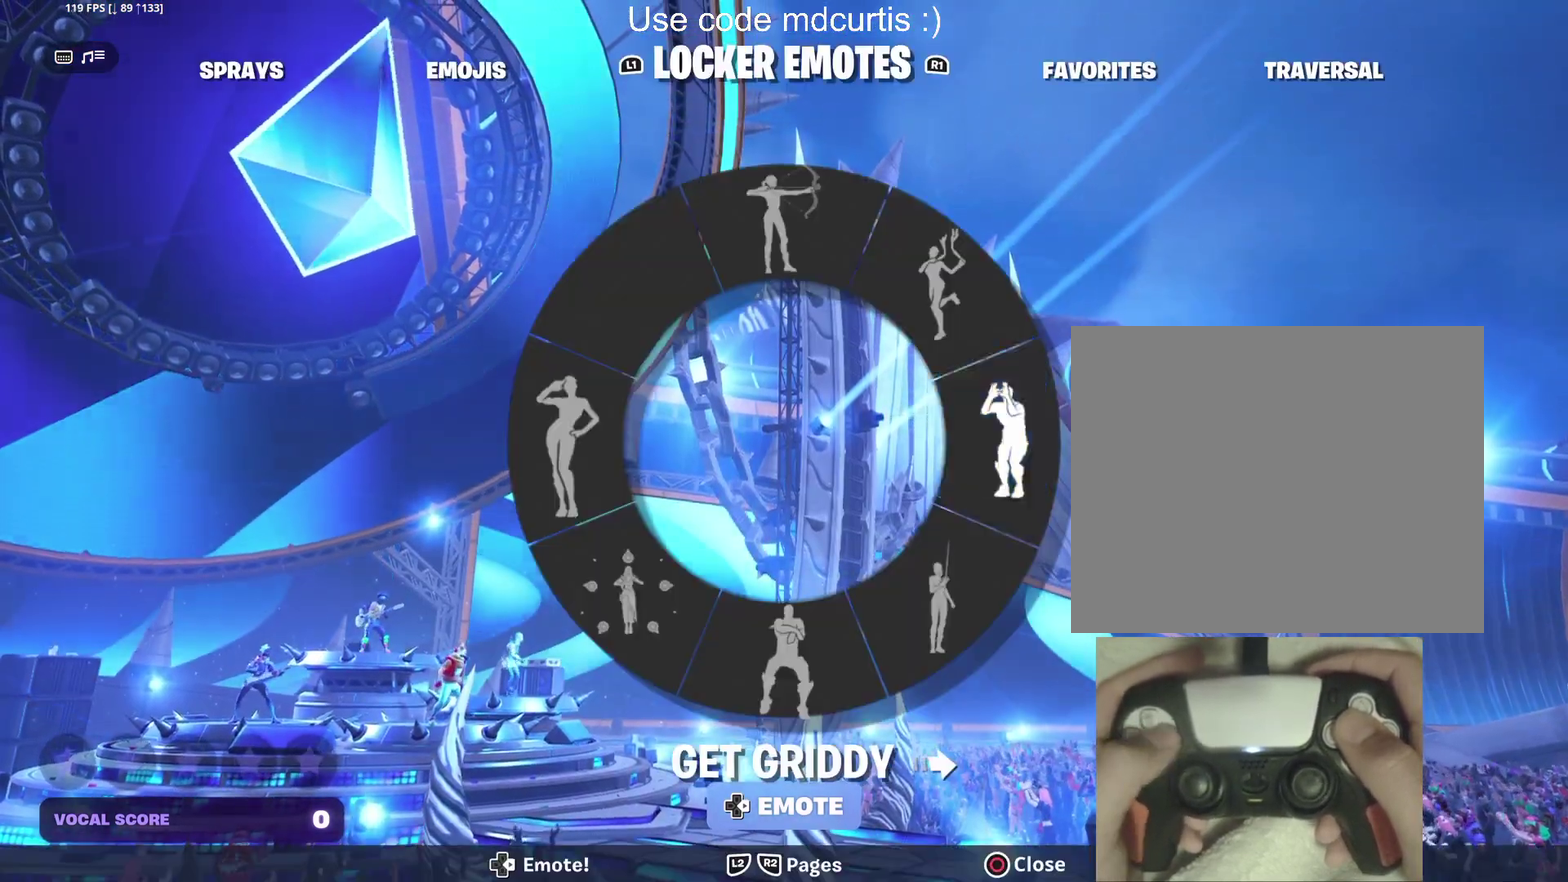
{"buttons": ["DPAD_RIGHT"], "events": [[133, "DPAD_RIGHT", "up"], [383, "DPAD_RIGHT", "down"]]}
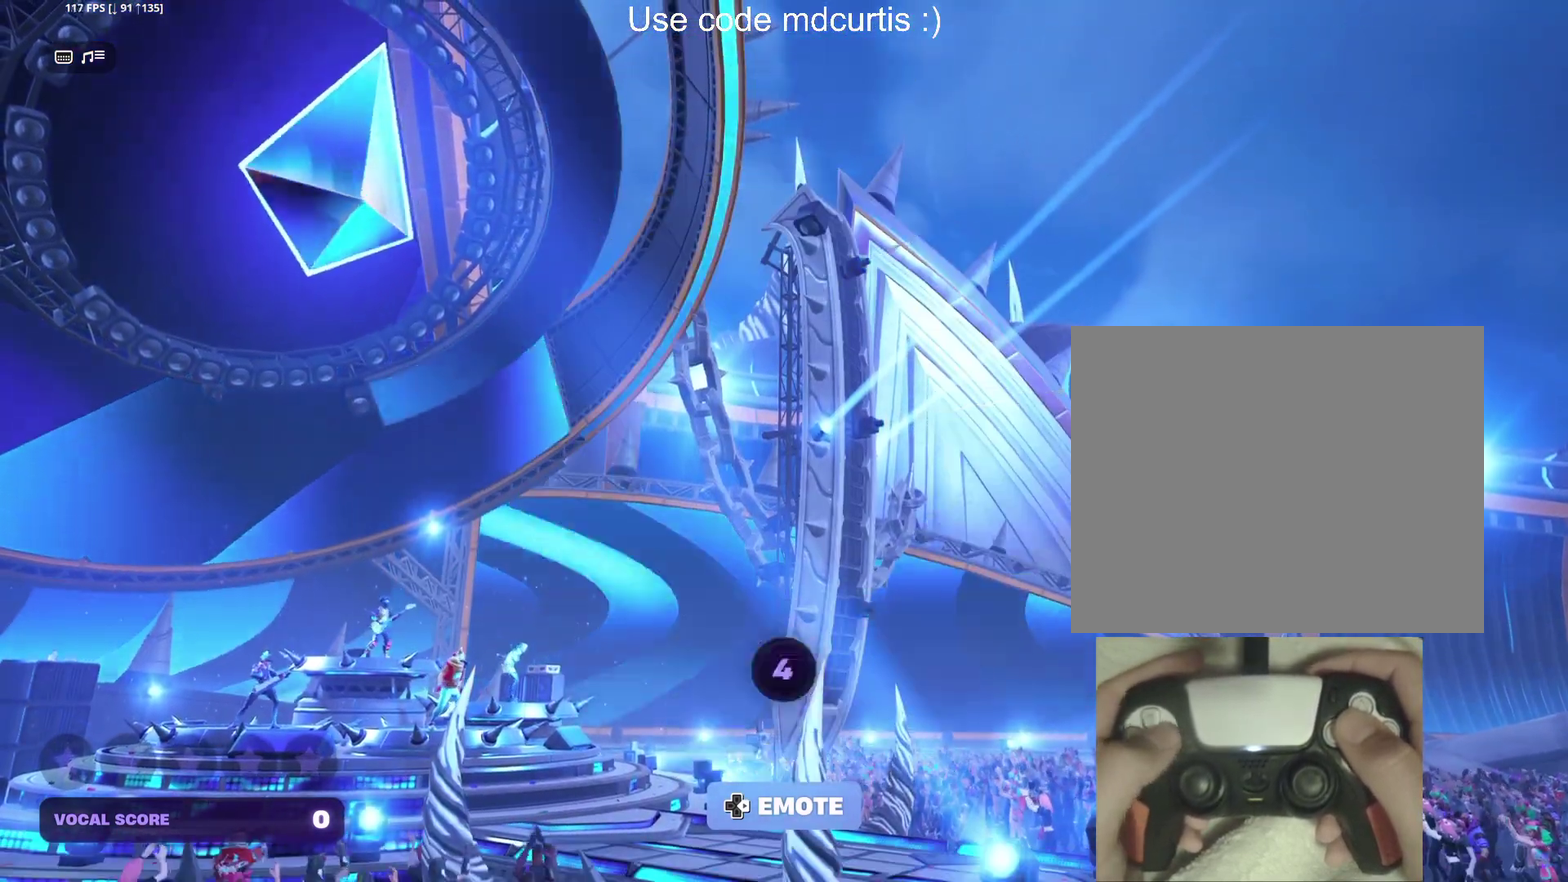
{"buttons": ["DPAD_RIGHT"], "events": [[17, "DPAD_RIGHT", "up"], [283, "DPAD_RIGHT", "down"], [383, "DPAD_RIGHT", "up"], [450, "DPAD_RIGHT", "down"]]}
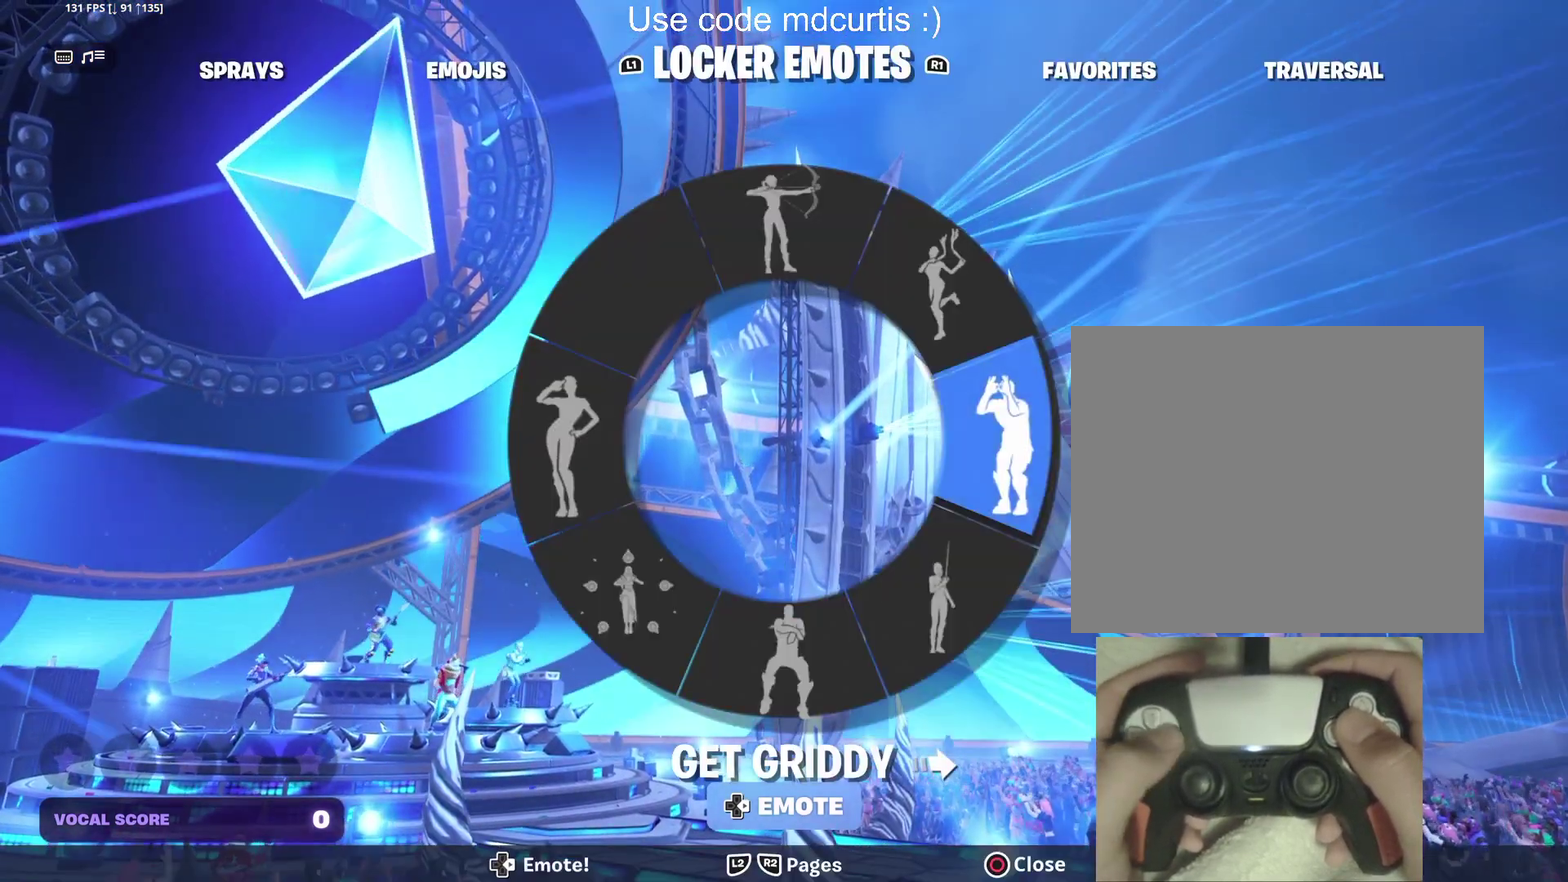
{"buttons": ["DPAD_RIGHT"], "events": [[217, "DPAD_RIGHT", "up"], [500, "DPAD_RIGHT", "down"]]}
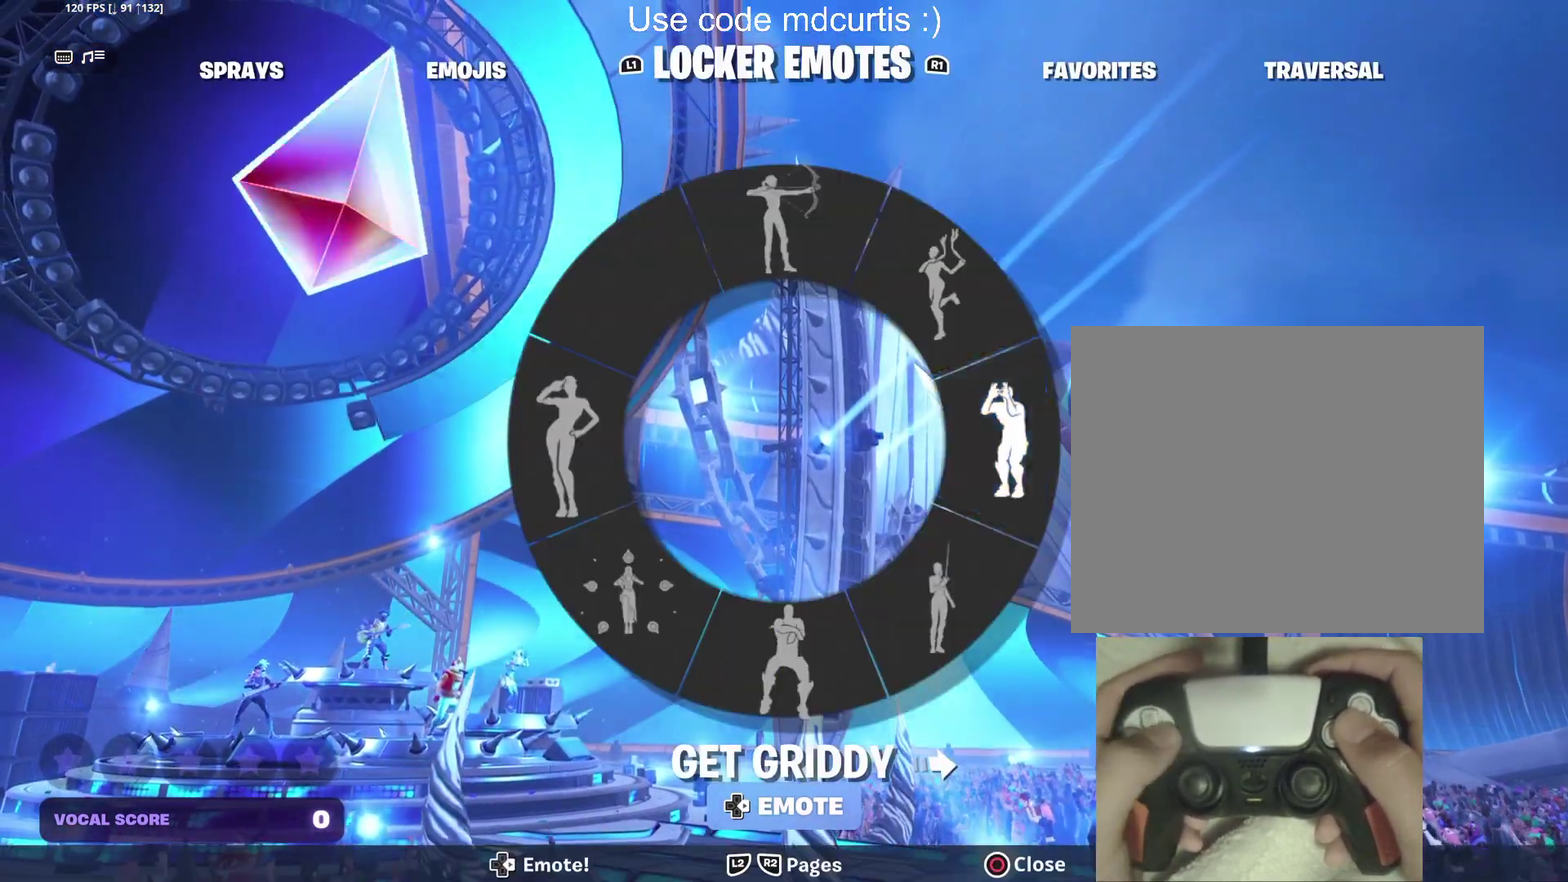
{"buttons": [], "events": [[100, "DPAD_RIGHT", "up"], [383, "DPAD_RIGHT", "down"], [483, "DPAD_RIGHT", "up"]]}
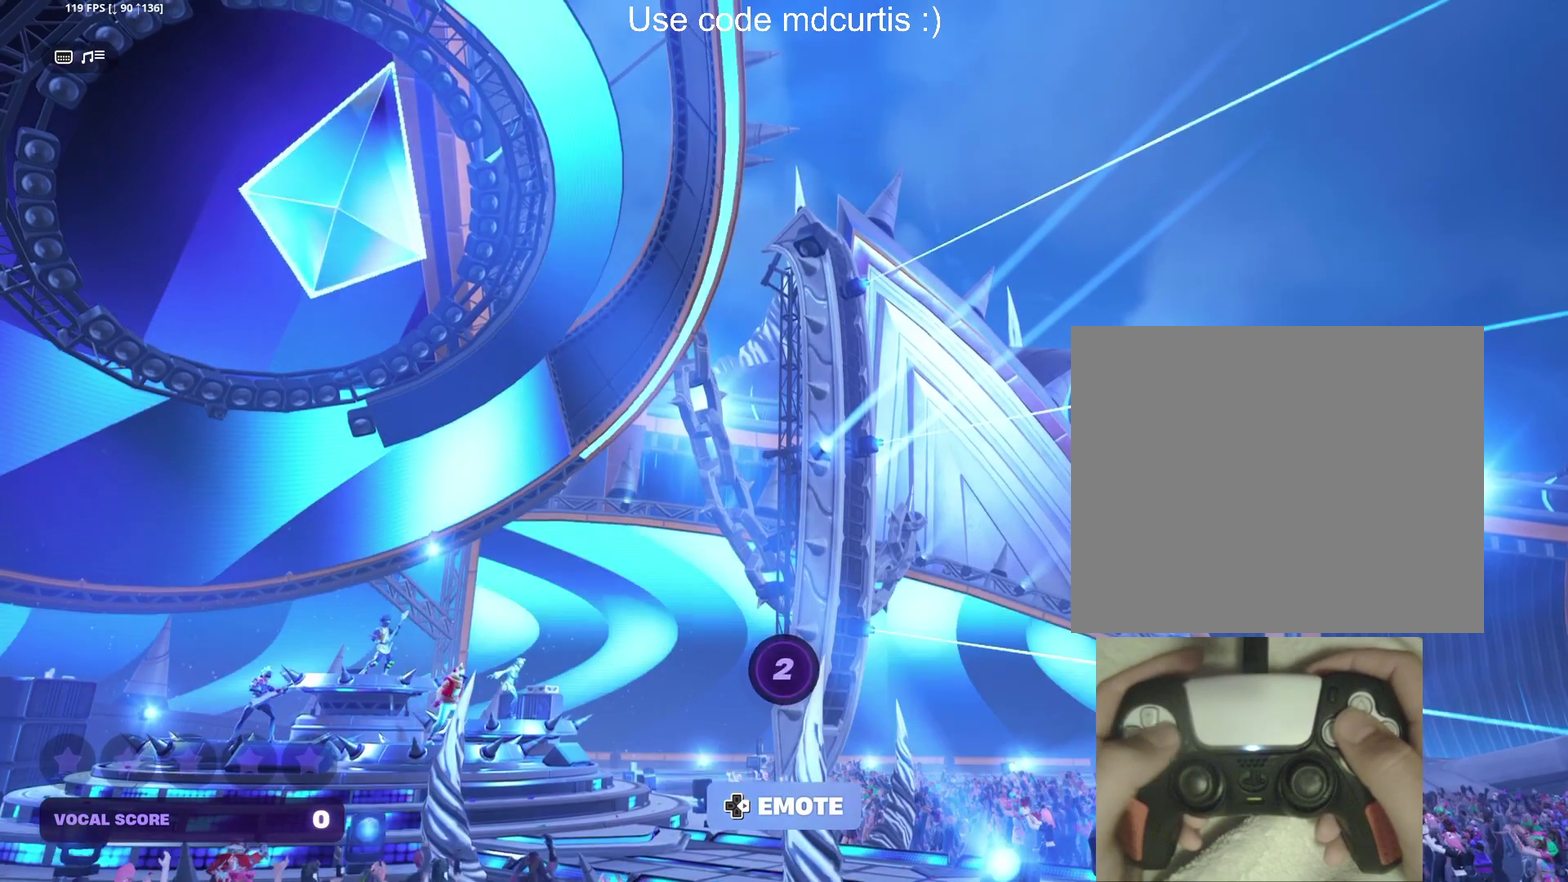
{"buttons": [], "events": [[233, "DPAD_RIGHT", "down"], [317, "DPAD_RIGHT", "up"], [433, "DPAD_RIGHT", "down"], [500, "DPAD_RIGHT", "up"]]}
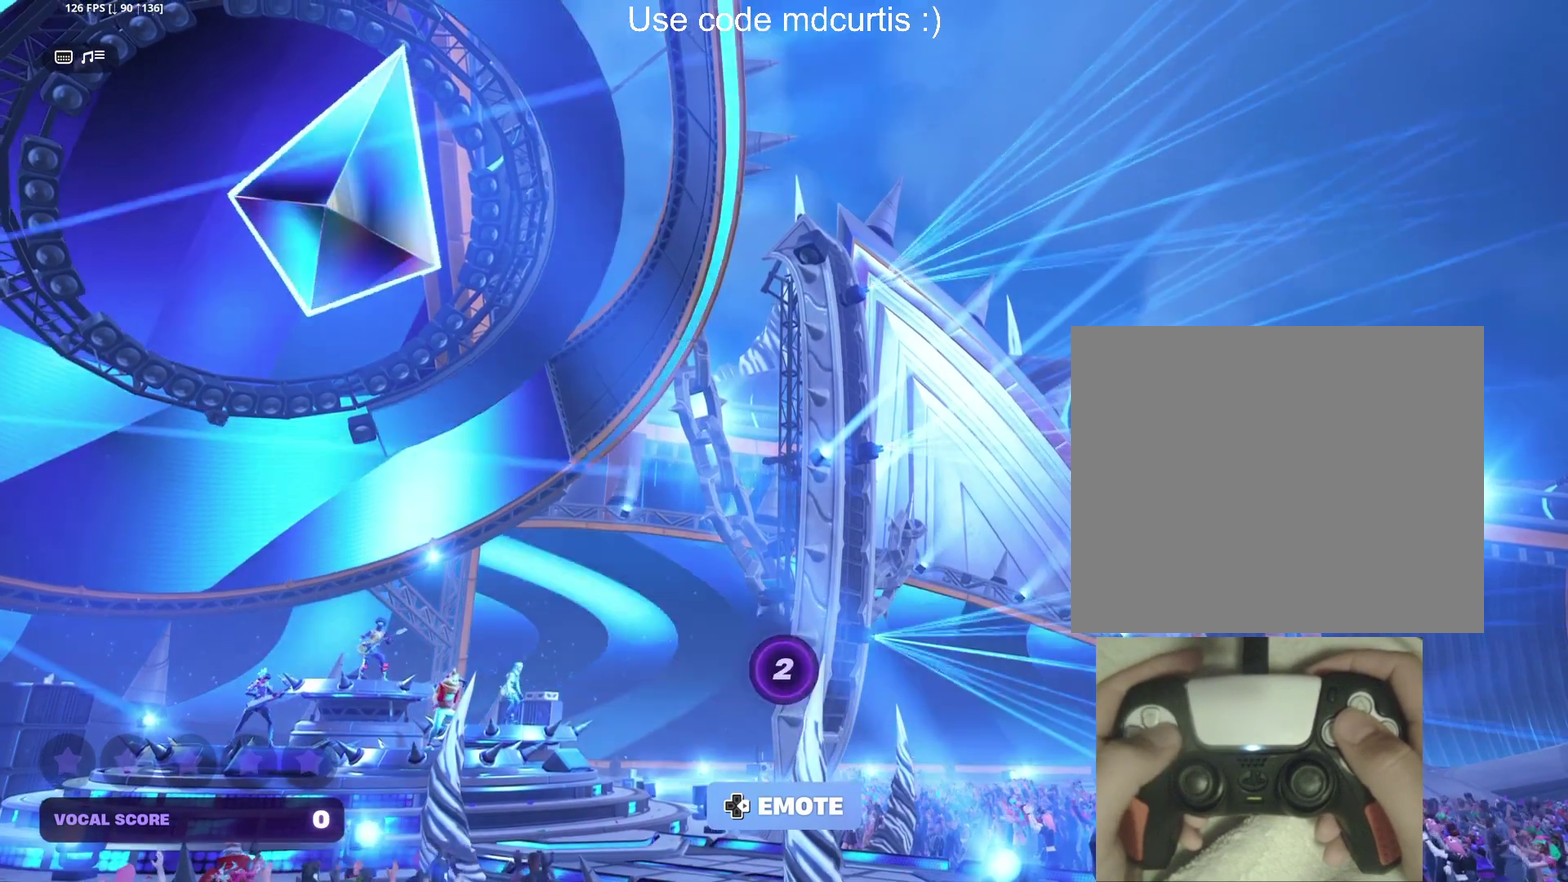
{"buttons": ["DPAD_RIGHT"], "events": [[67, "DPAD_RIGHT", "down"], [183, "DPAD_RIGHT", "up"], [450, "DPAD_RIGHT", "down"]]}
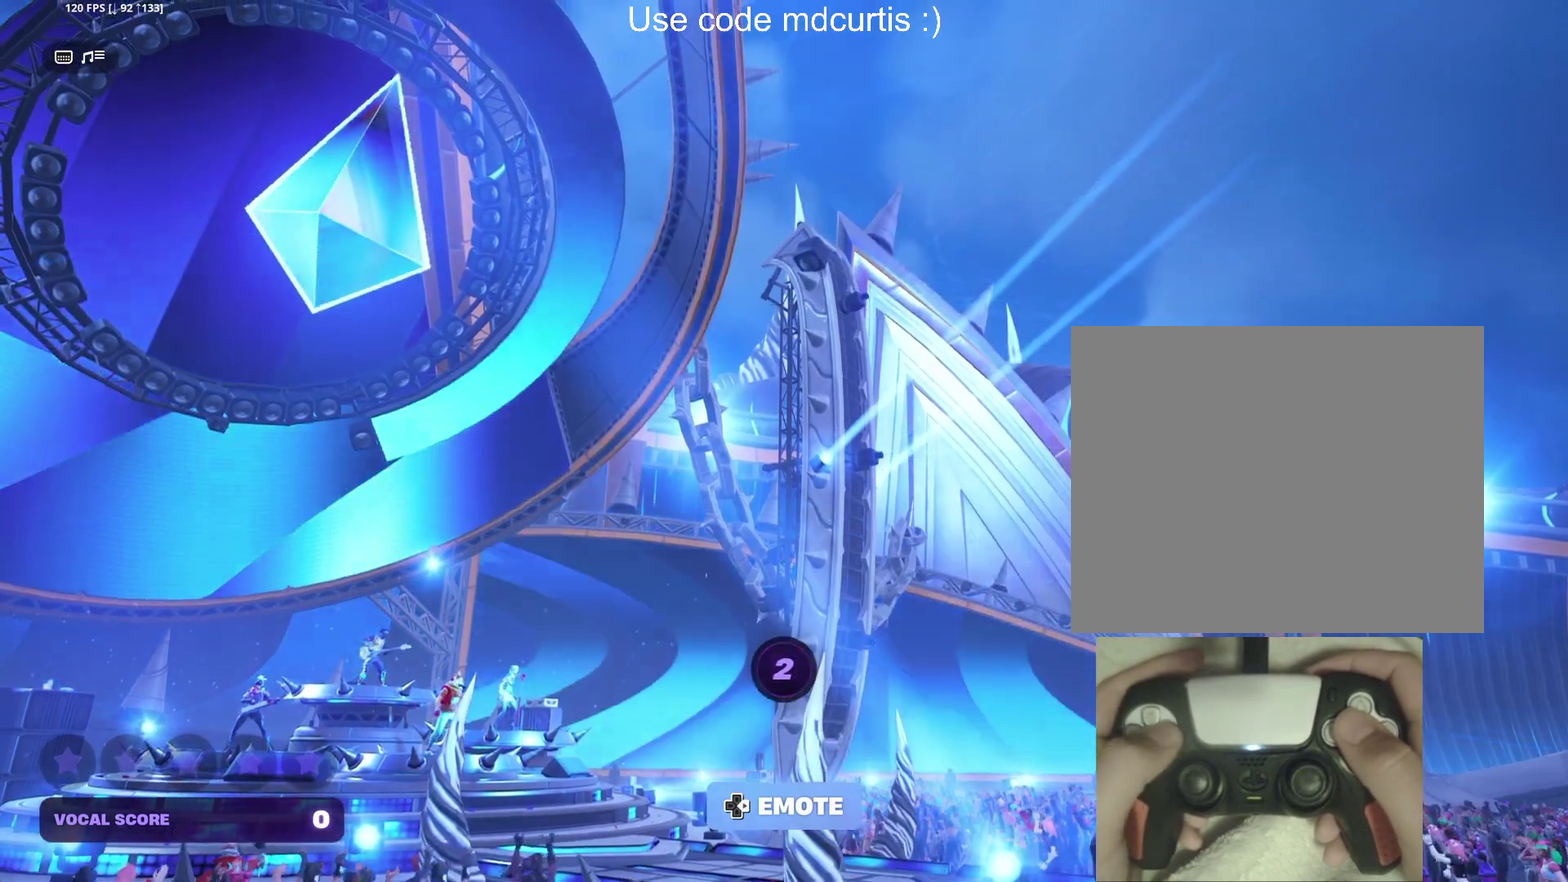
{"buttons": [], "events": [[50, "DPAD_RIGHT", "up"]]}
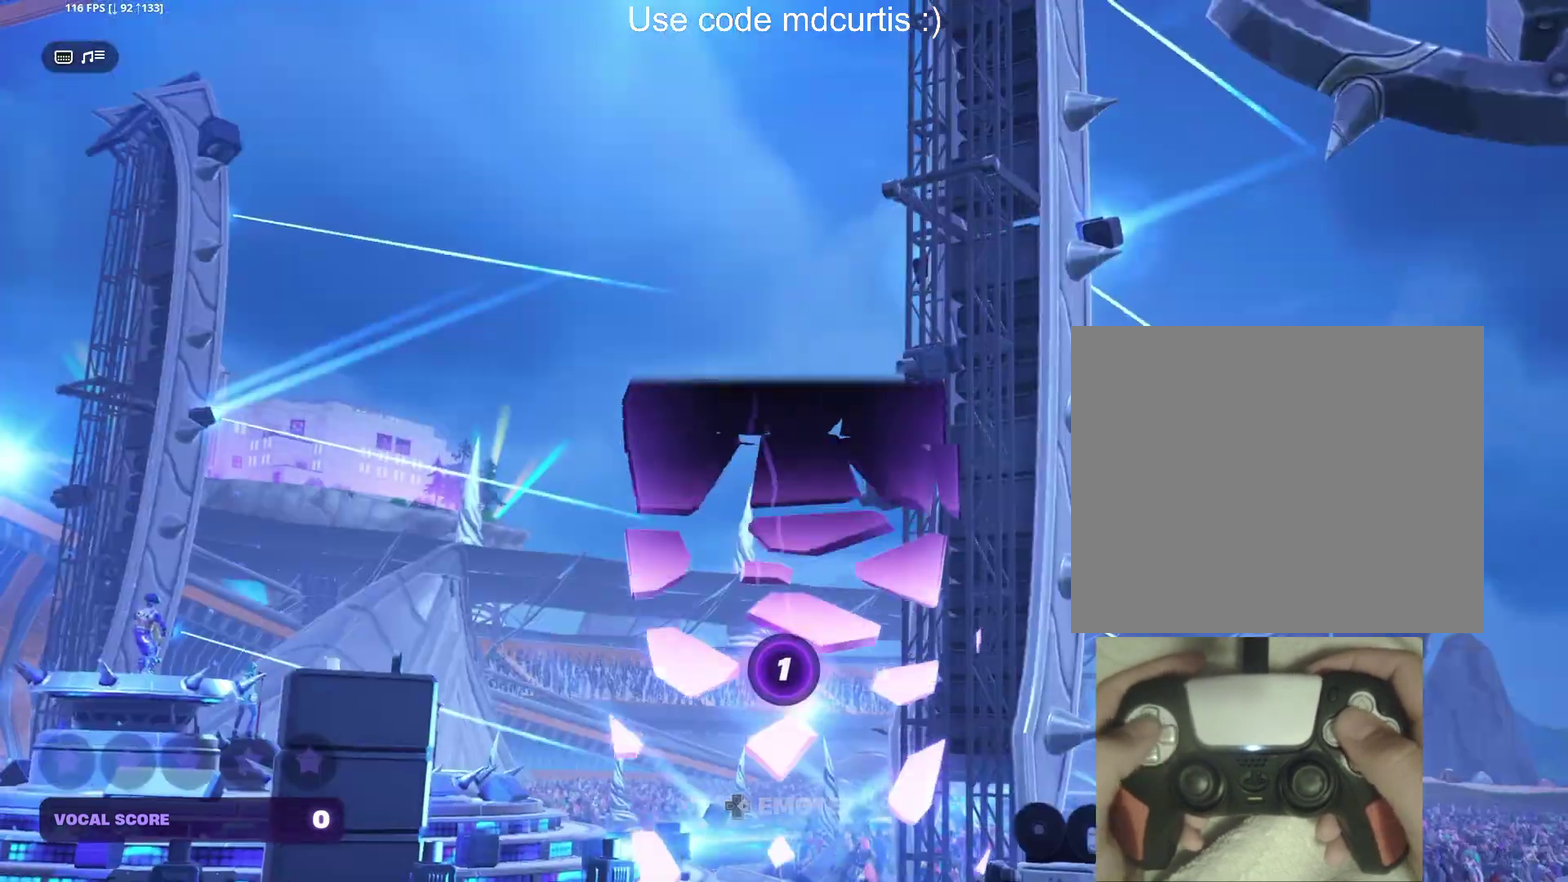
{"buttons": [], "events": []}
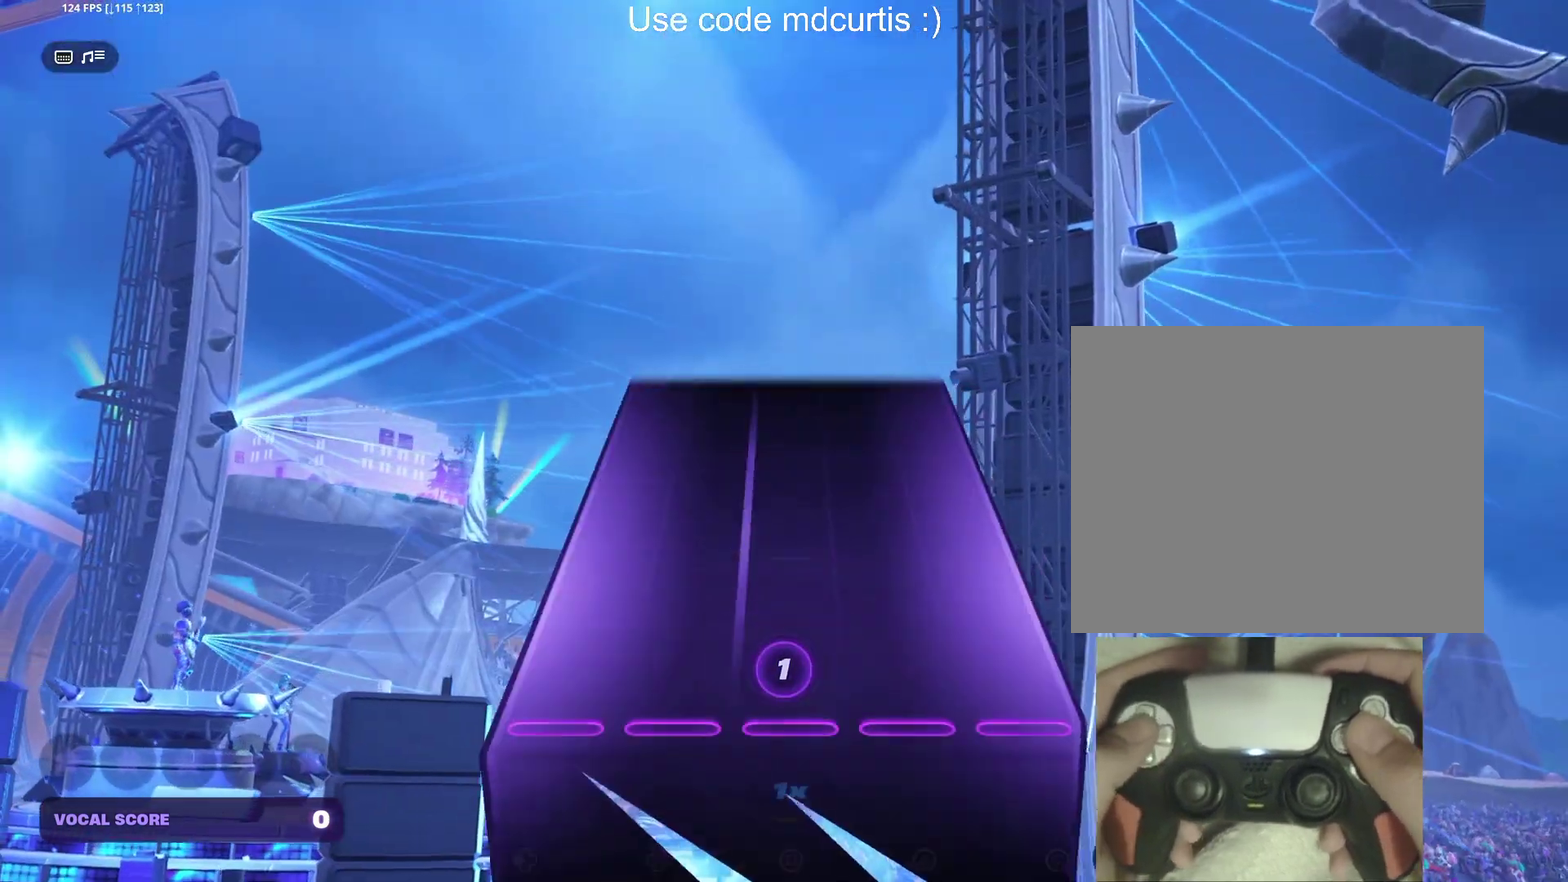
{"buttons": [], "events": []}
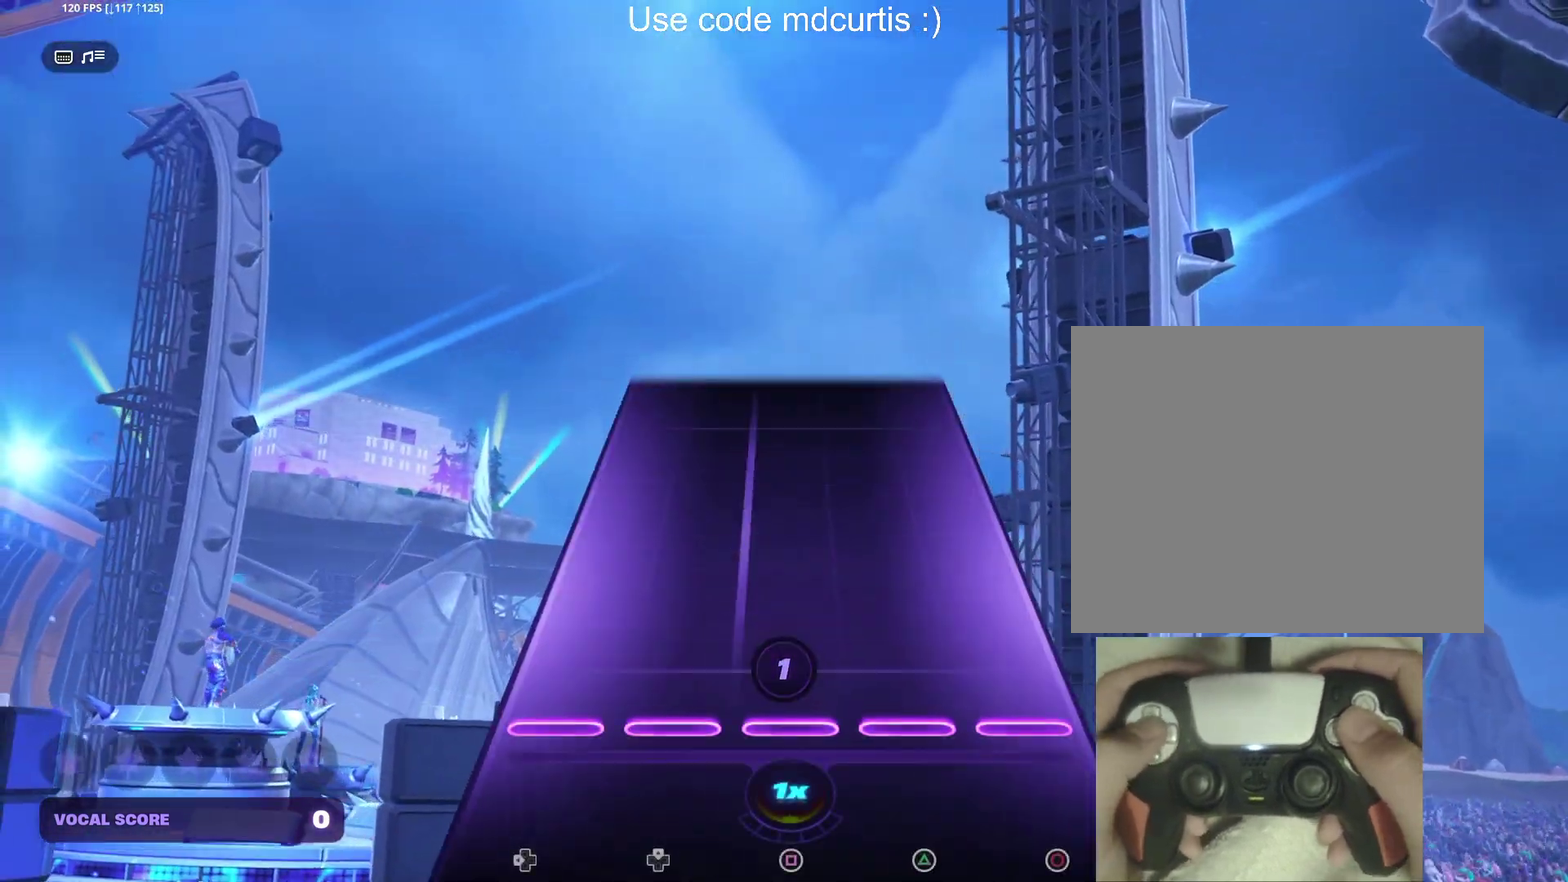
{"buttons": [], "events": []}
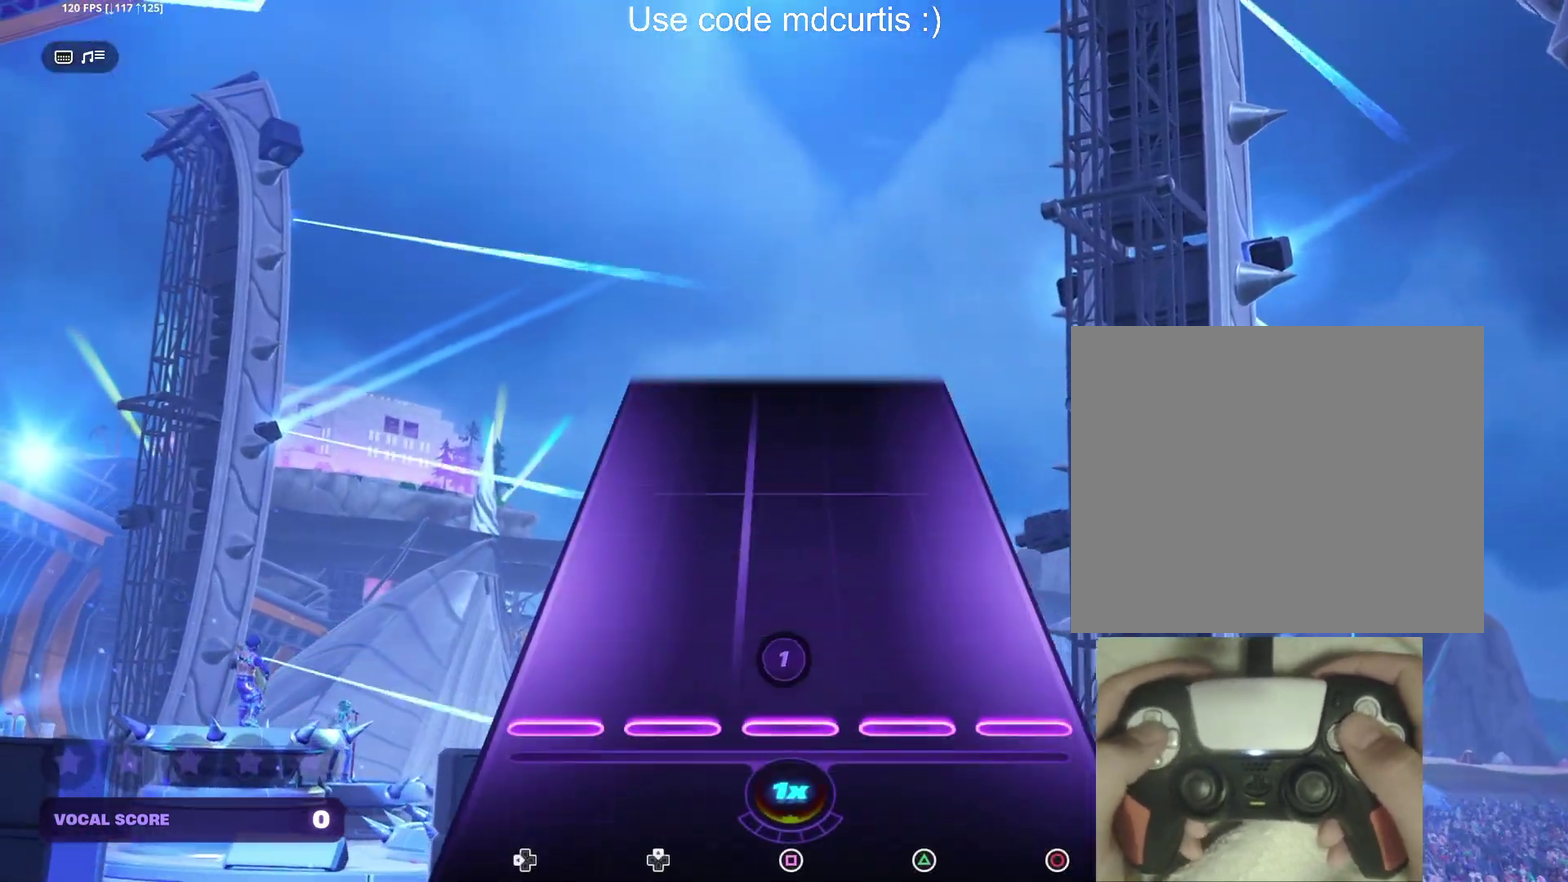
{"buttons": [], "events": []}
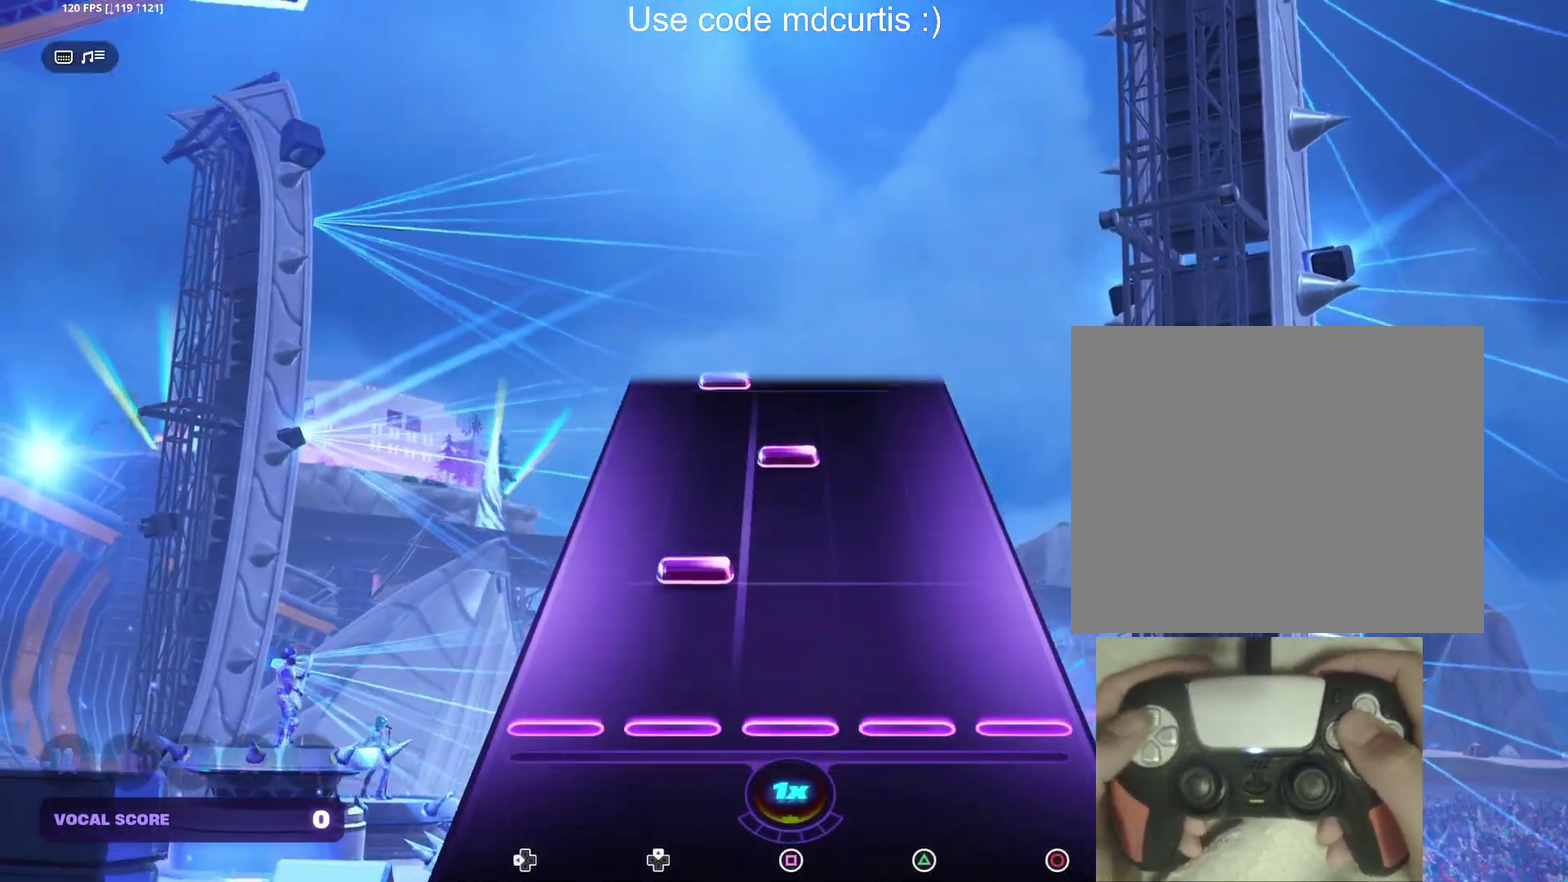
{"buttons": [], "events": [[183, "DPAD_UP", "down"], [267, "DPAD_UP", "up"], [367, "SQUARE", "down"], [467, "SQUARE", "up"]]}